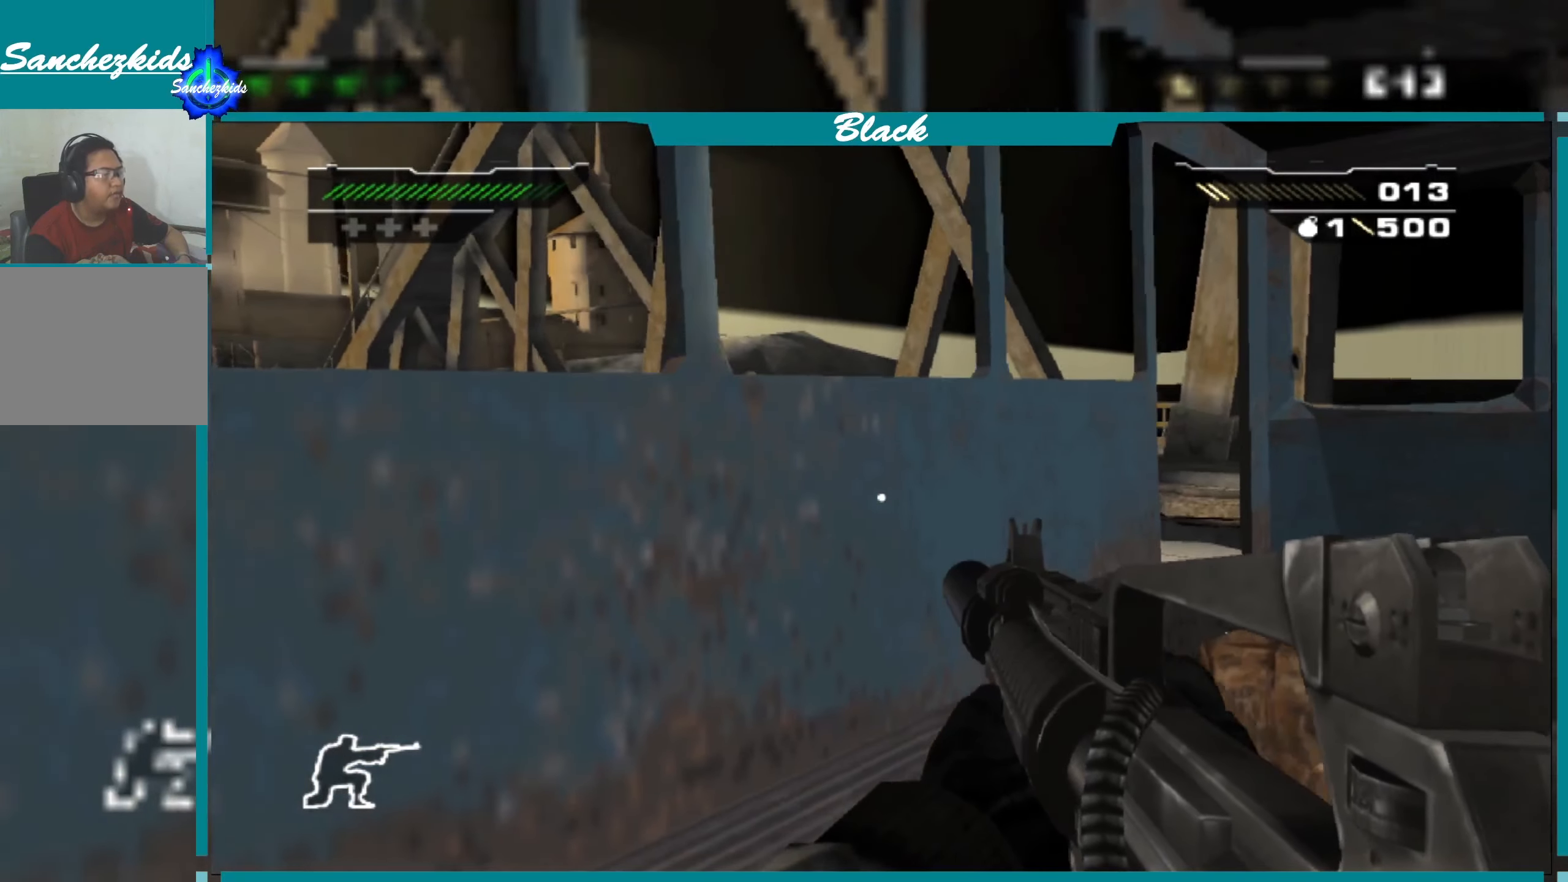
Gameplay with a controller (PlayStation layout); each line is a JSON object with the inputs held at the frame after it. "events" lists button and stick changes between this image and that frame as [ms after this image, input, new state], when the widget could be followed in between.
{"buttons": [], "left_stick": "center", "right_stick": "center", "events": []}
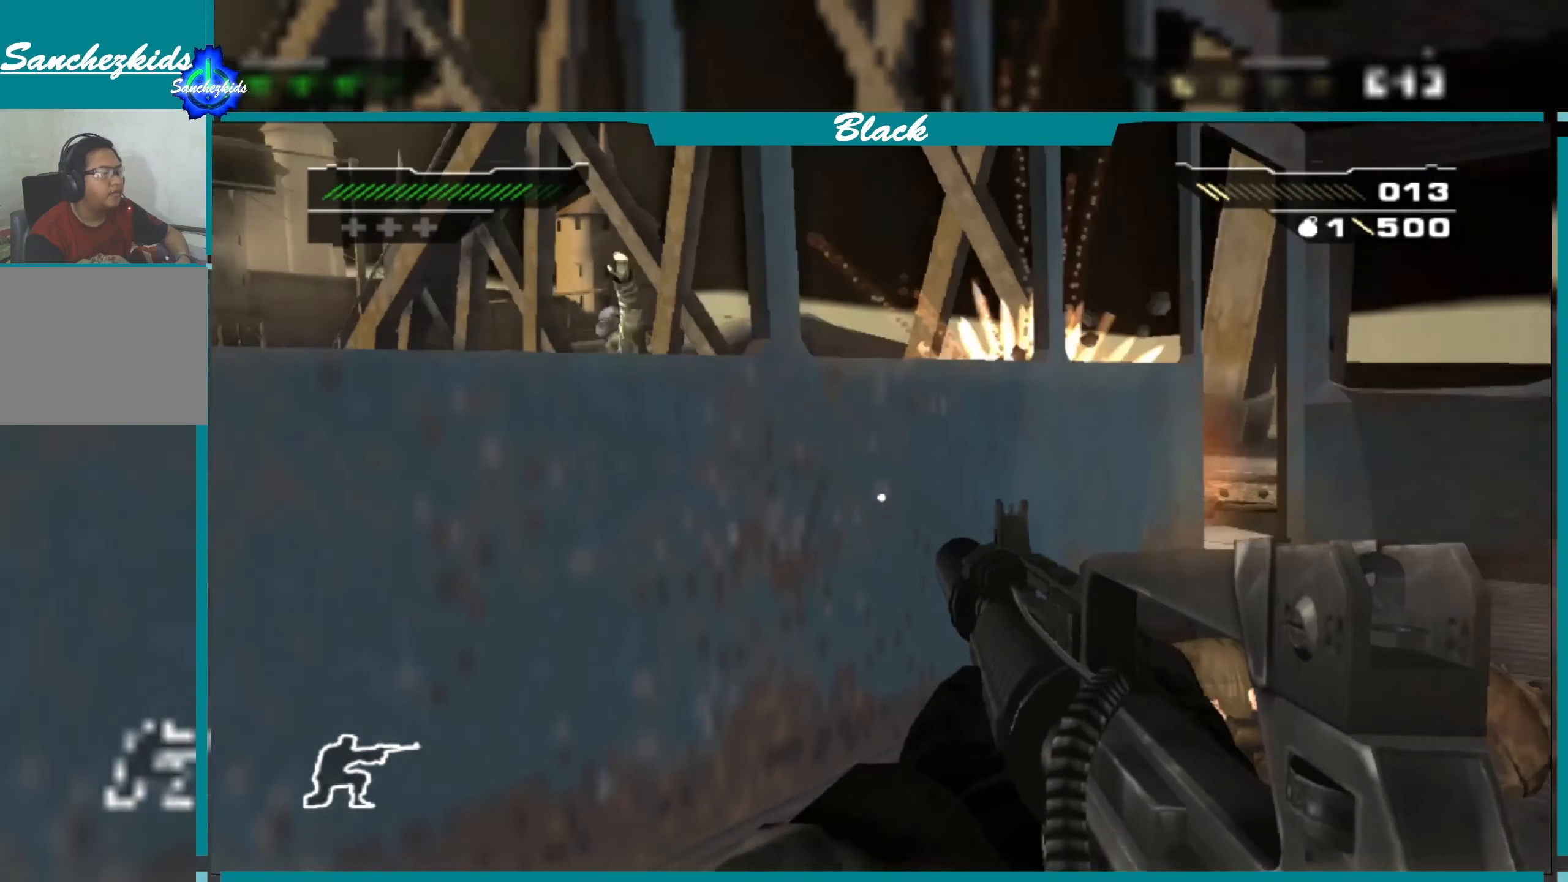
{"buttons": [], "left_stick": "up-right", "right_stick": "right", "events": [[33, "left_stick", "right"], [467, "left_stick", "up-right"], [483, "right_stick", "right"]]}
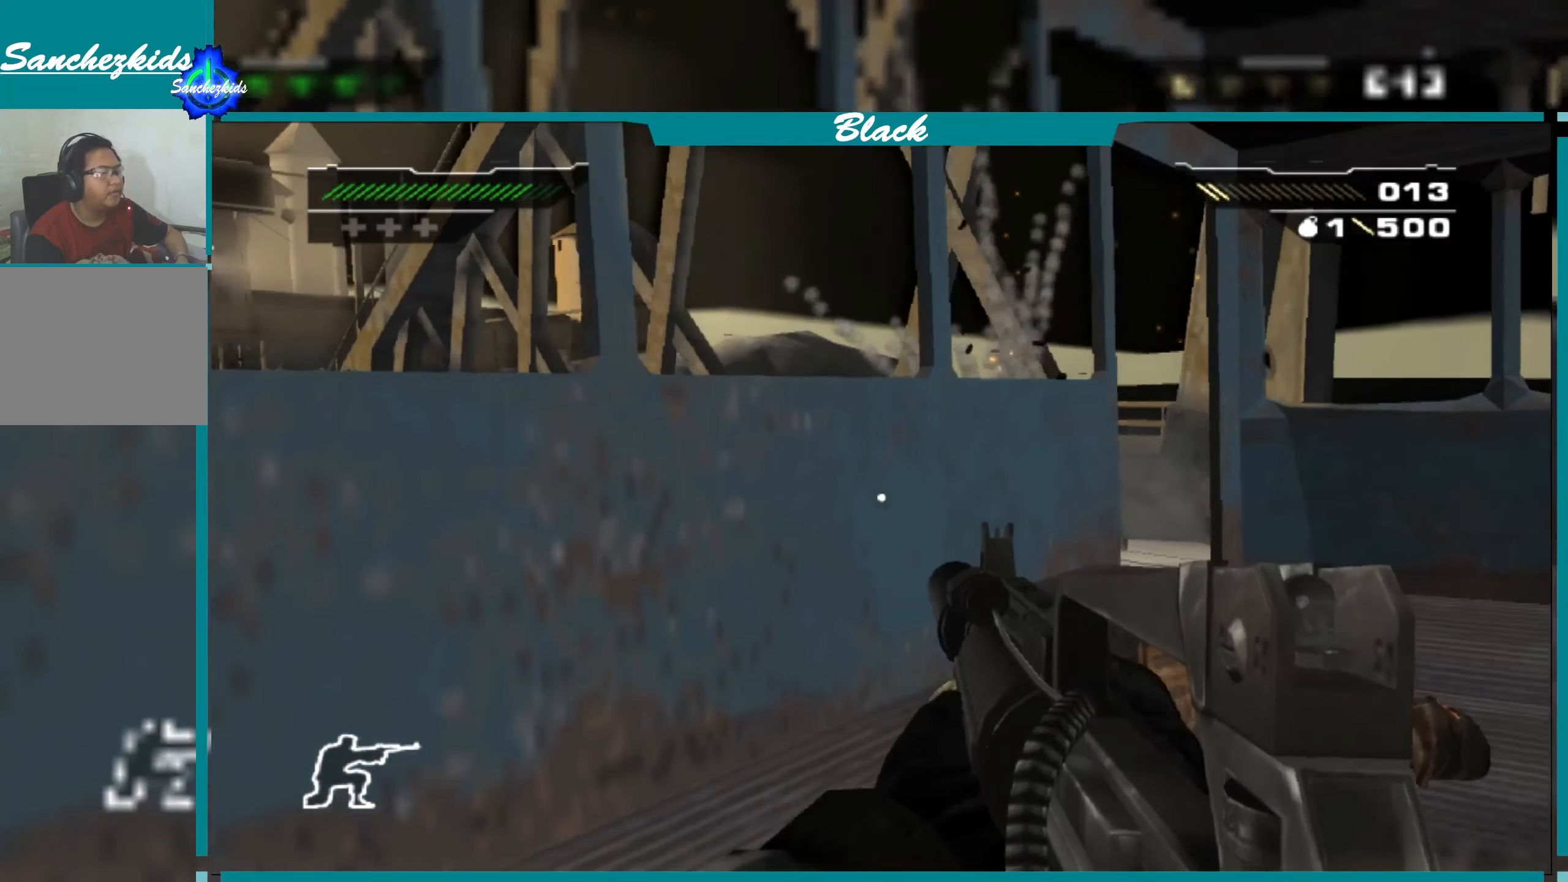
{"buttons": [], "left_stick": "up", "right_stick": "center", "events": [[83, "left_stick", "up"], [417, "right_stick", "center"]]}
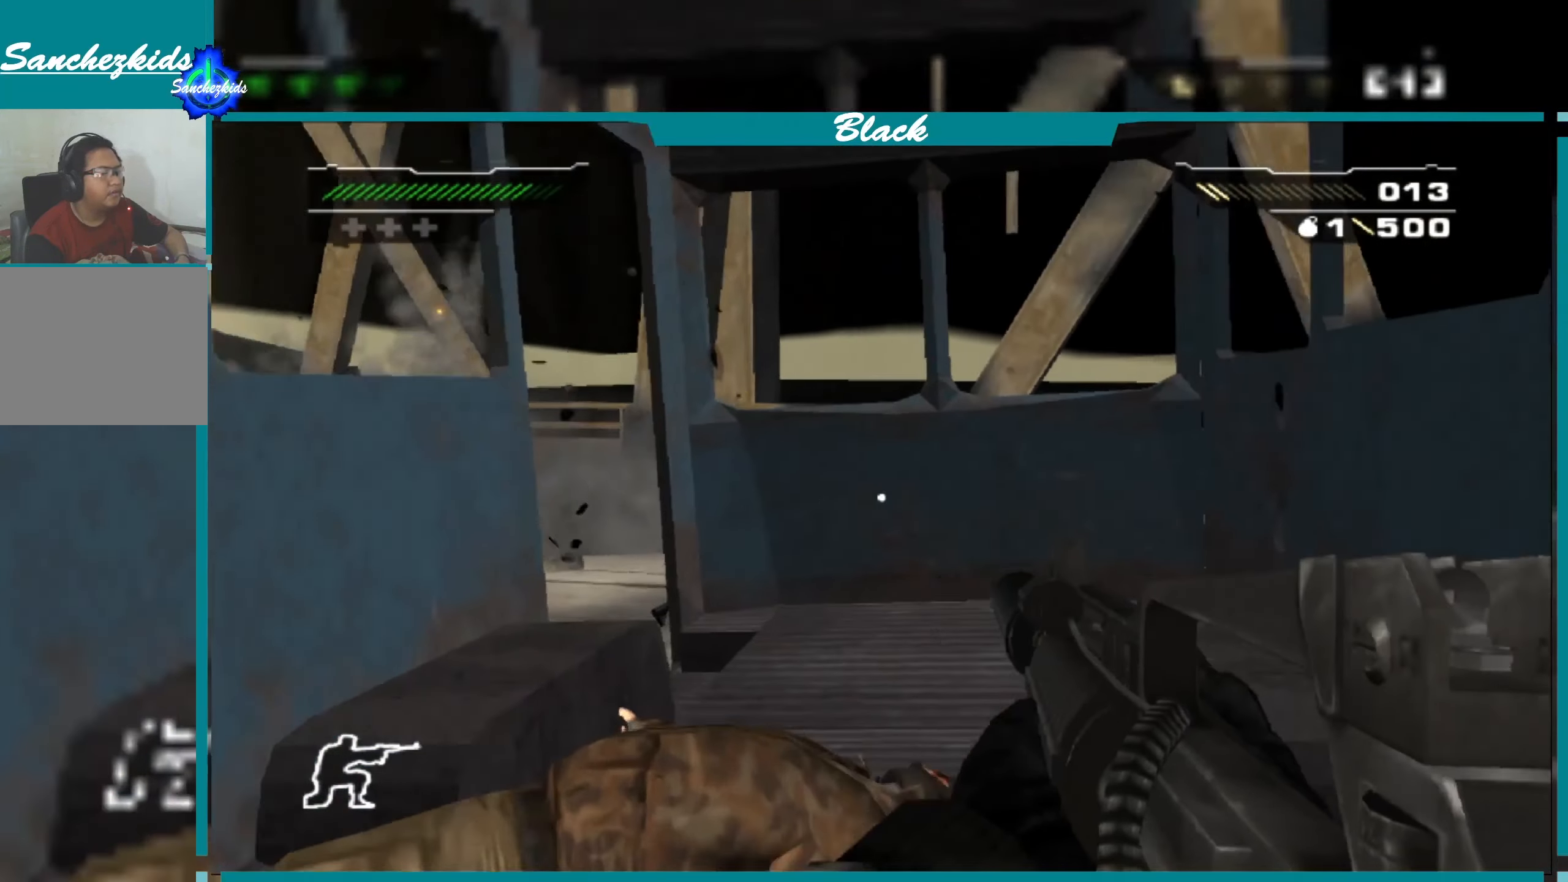
{"buttons": [], "left_stick": "up", "right_stick": "left", "events": [[433, "right_stick", "left"]]}
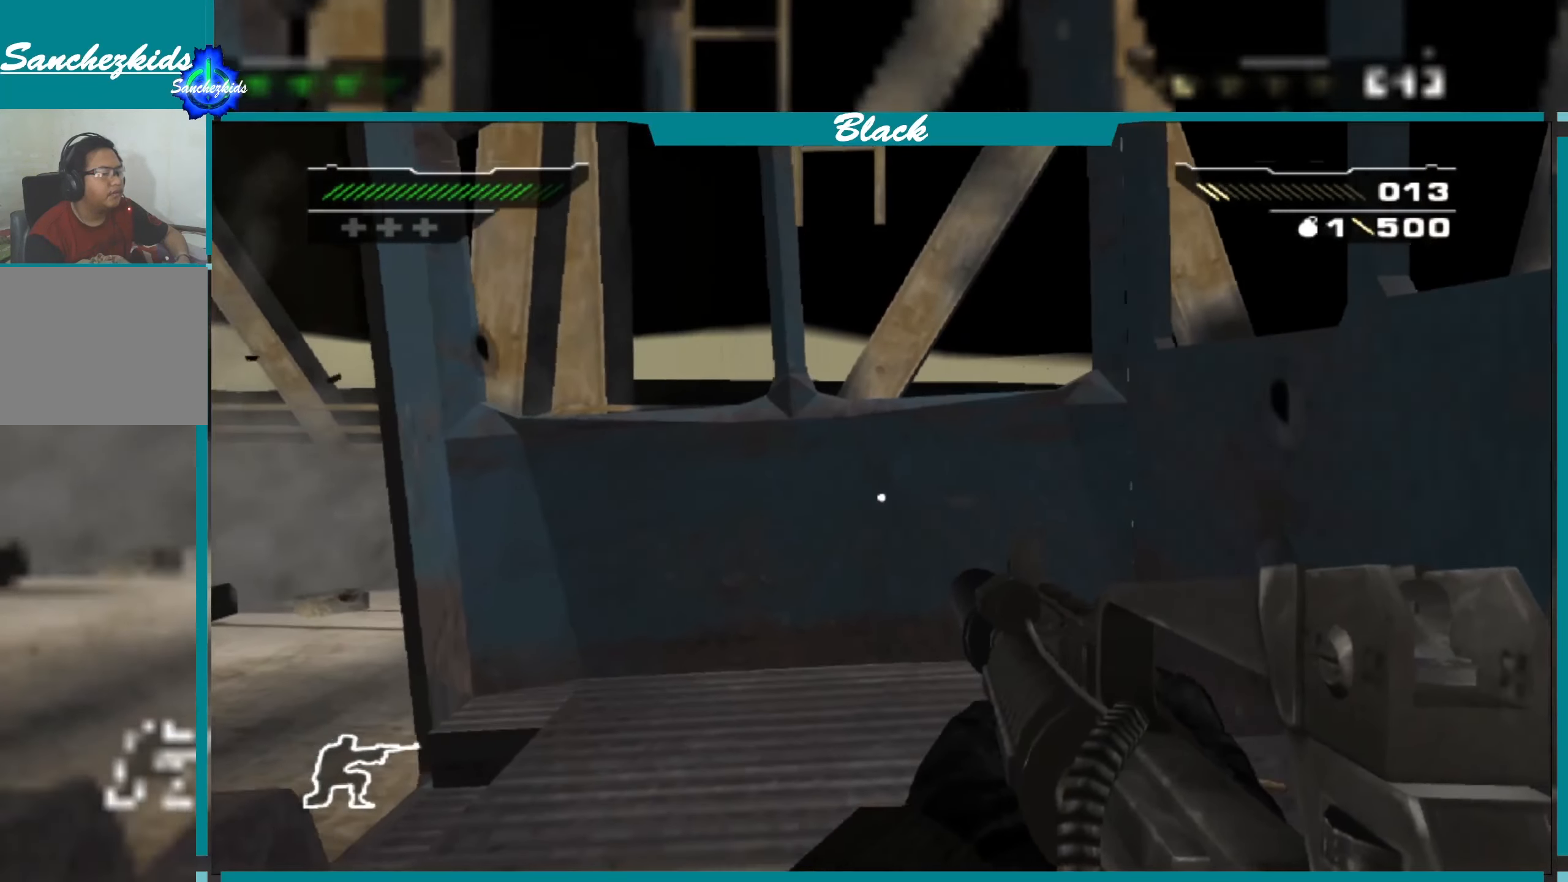
{"buttons": [], "left_stick": "right", "right_stick": "center", "events": [[17, "left_stick", "center"], [400, "left_stick", "right"], [500, "right_stick", "center"]]}
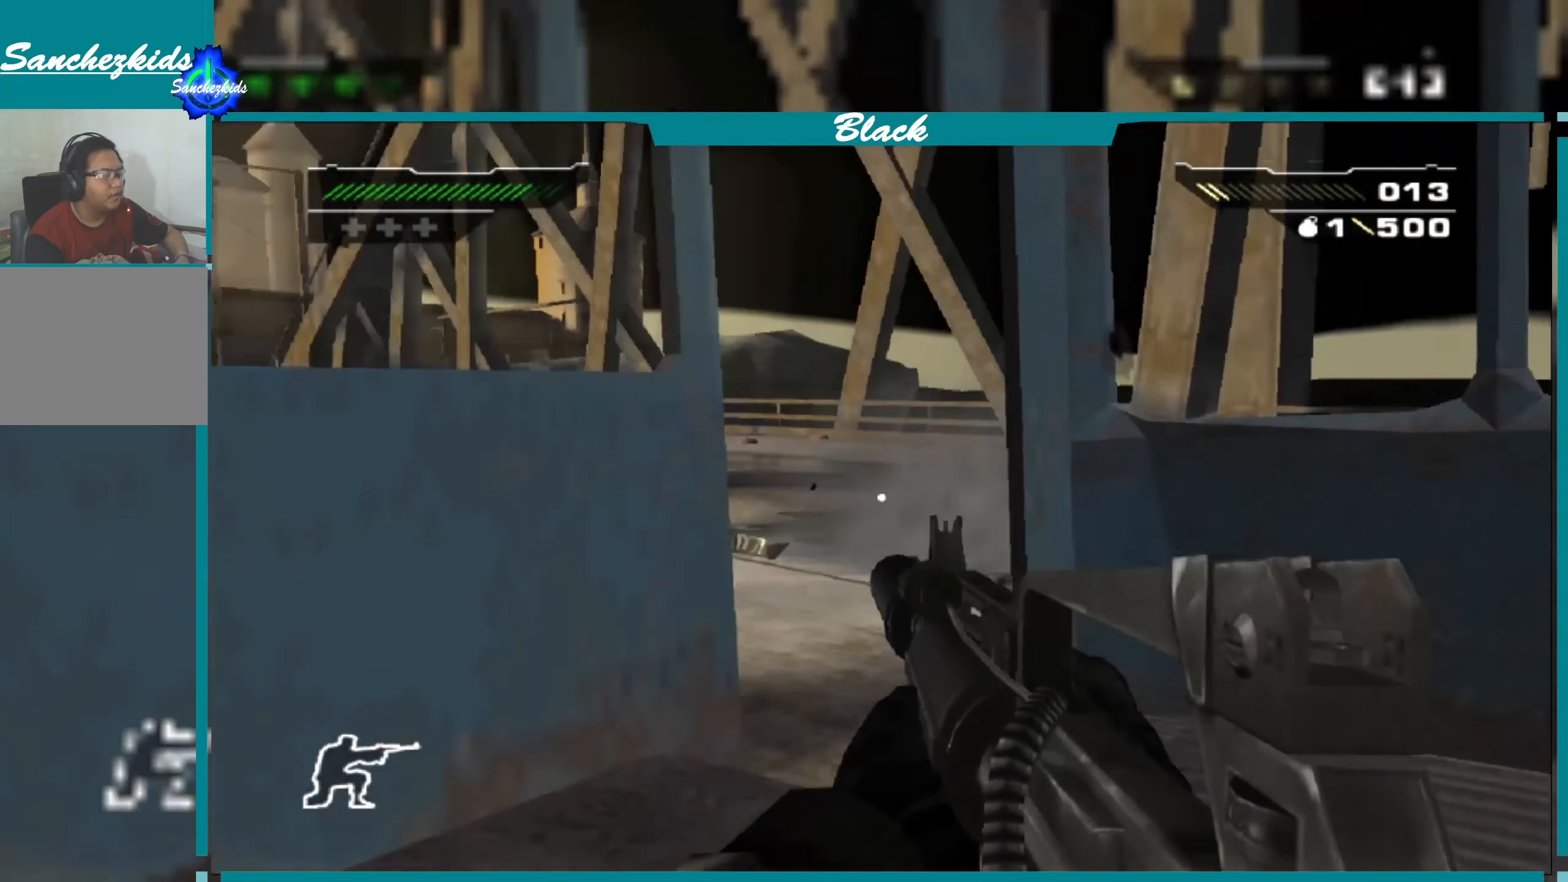
{"buttons": [], "left_stick": "right", "right_stick": "left", "events": [[367, "right_stick", "left"]]}
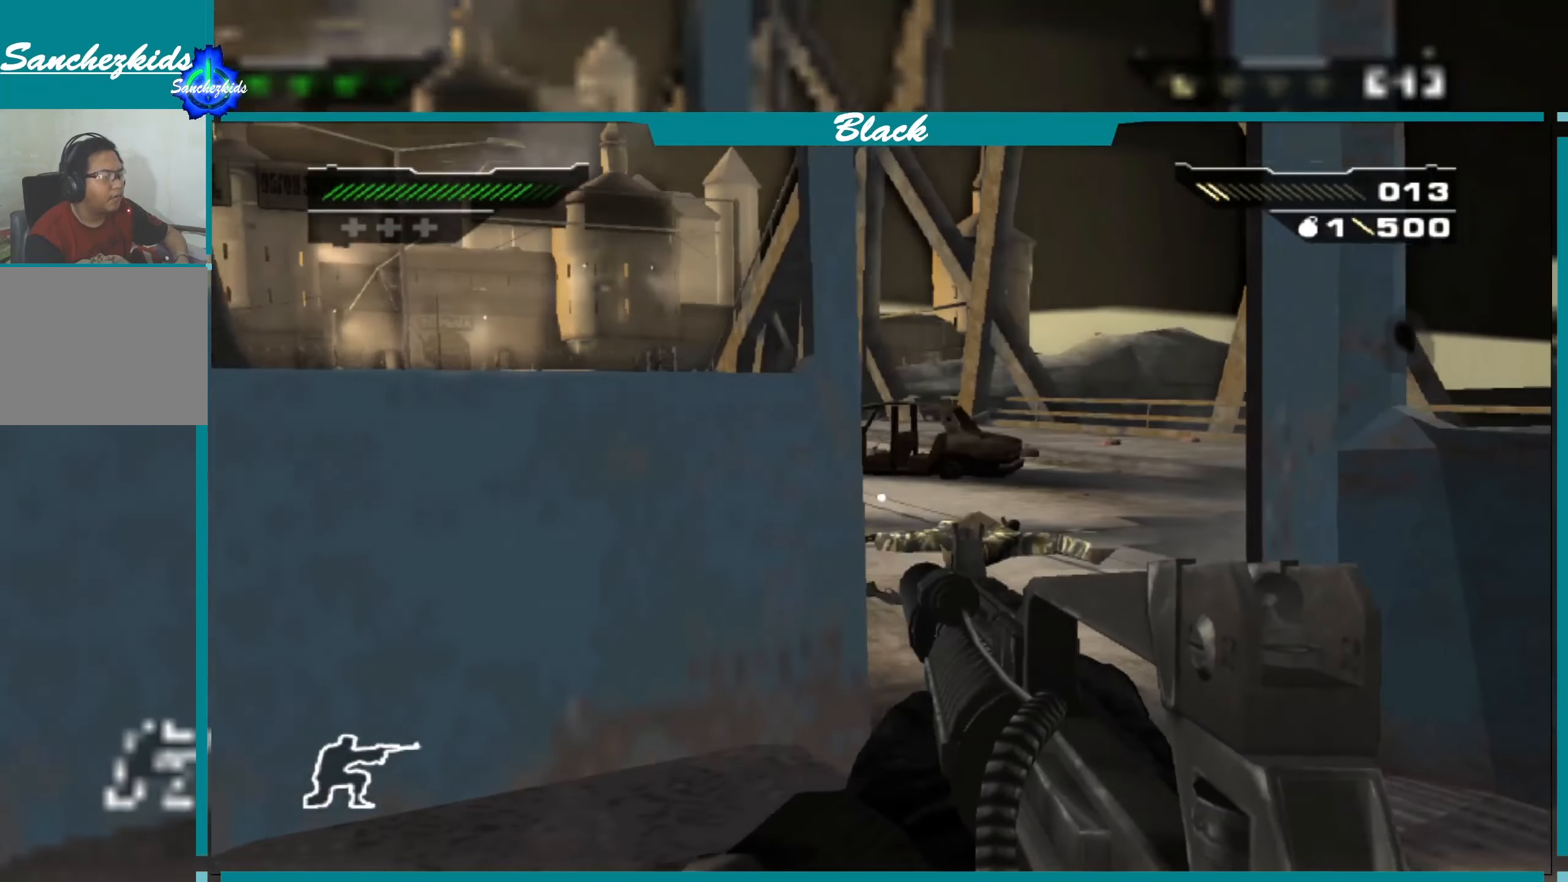
{"buttons": [], "left_stick": "left", "right_stick": "left", "events": [[234, "left_stick", "center"], [234, "right_stick", "center"], [317, "left_stick", "left"], [467, "right_stick", "left"]]}
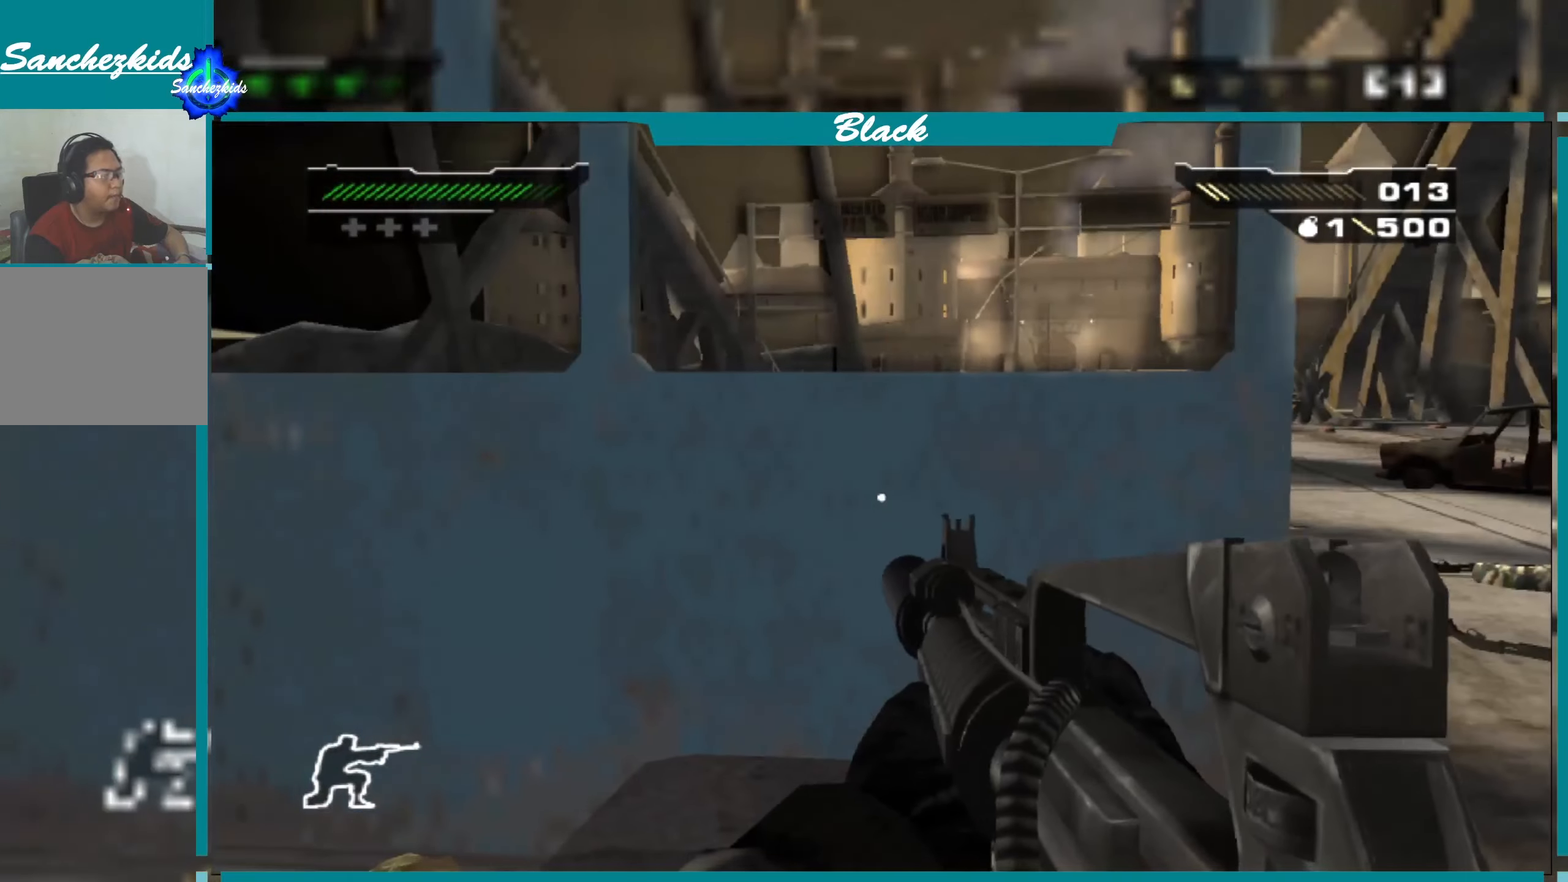
{"buttons": [], "left_stick": "up-left", "right_stick": "center", "events": [[234, "left_stick", "up-left"], [284, "right_stick", "center"]]}
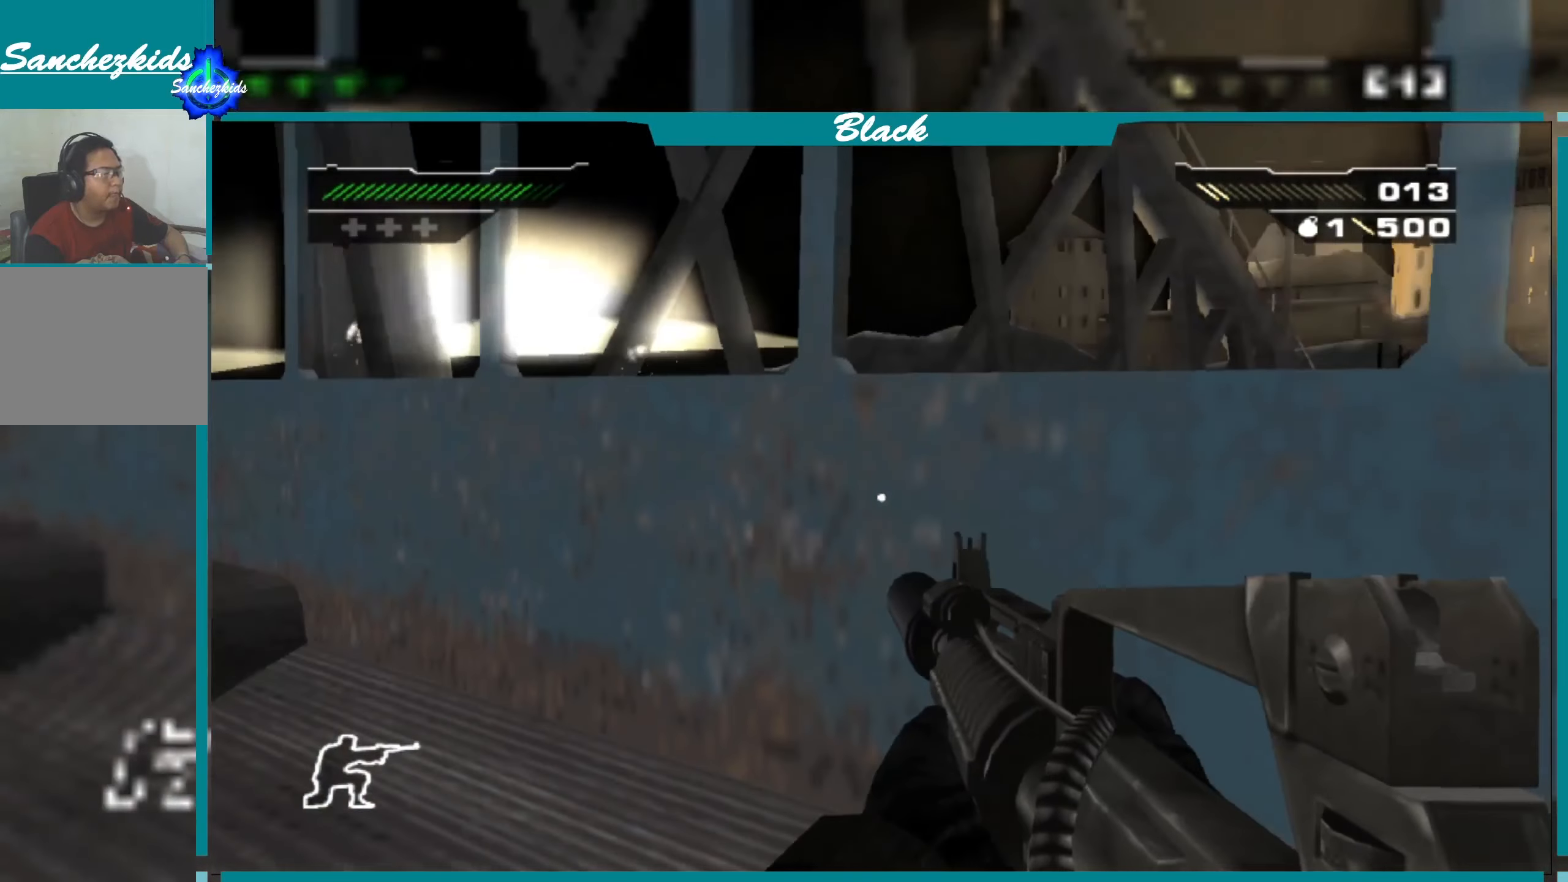
{"buttons": [], "left_stick": "up-left", "right_stick": "center", "events": [[84, "right_stick", "left"], [250, "right_stick", "center"]]}
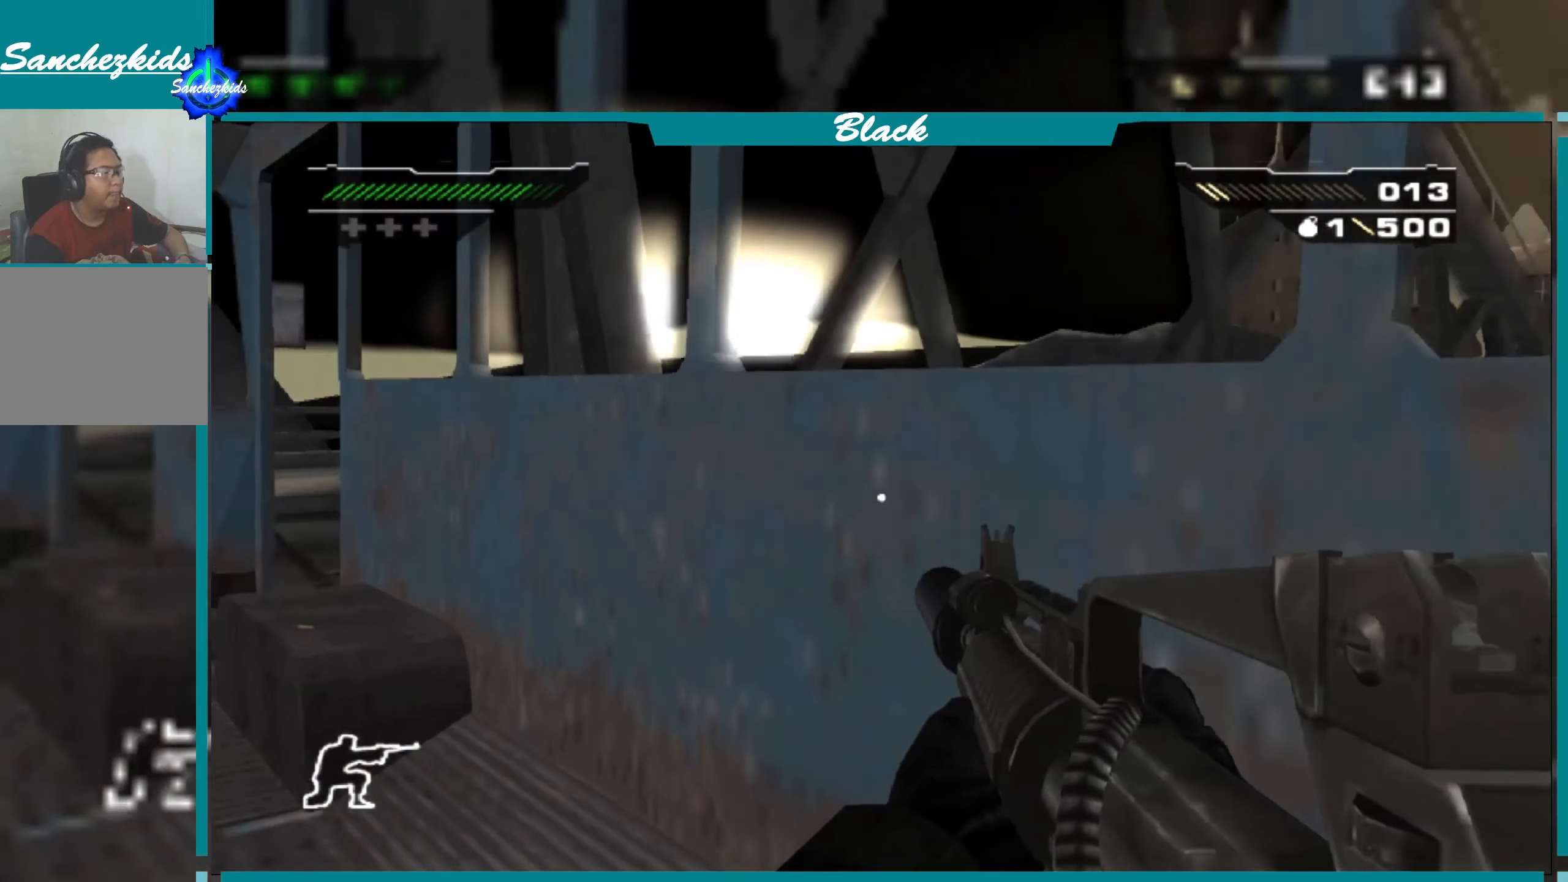
{"buttons": [], "left_stick": "up-left", "right_stick": "center", "events": [[34, "left_stick", "left"], [134, "right_stick", "left"], [384, "right_stick", "center"], [434, "left_stick", "up-left"]]}
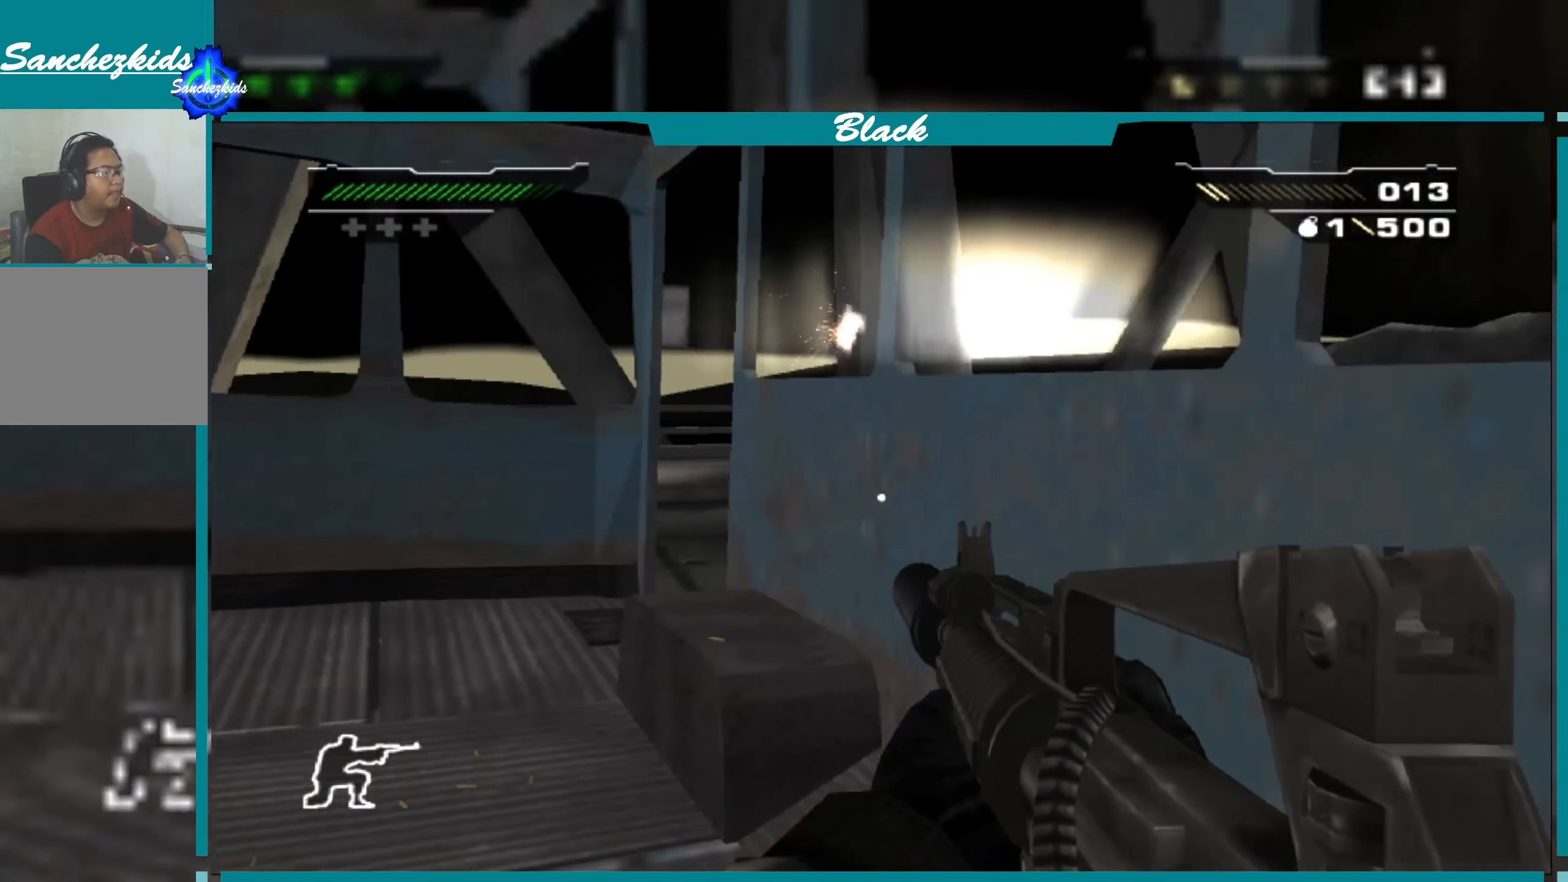
{"buttons": [], "left_stick": "up-left", "right_stick": "right", "events": [[350, "right_stick", "right"]]}
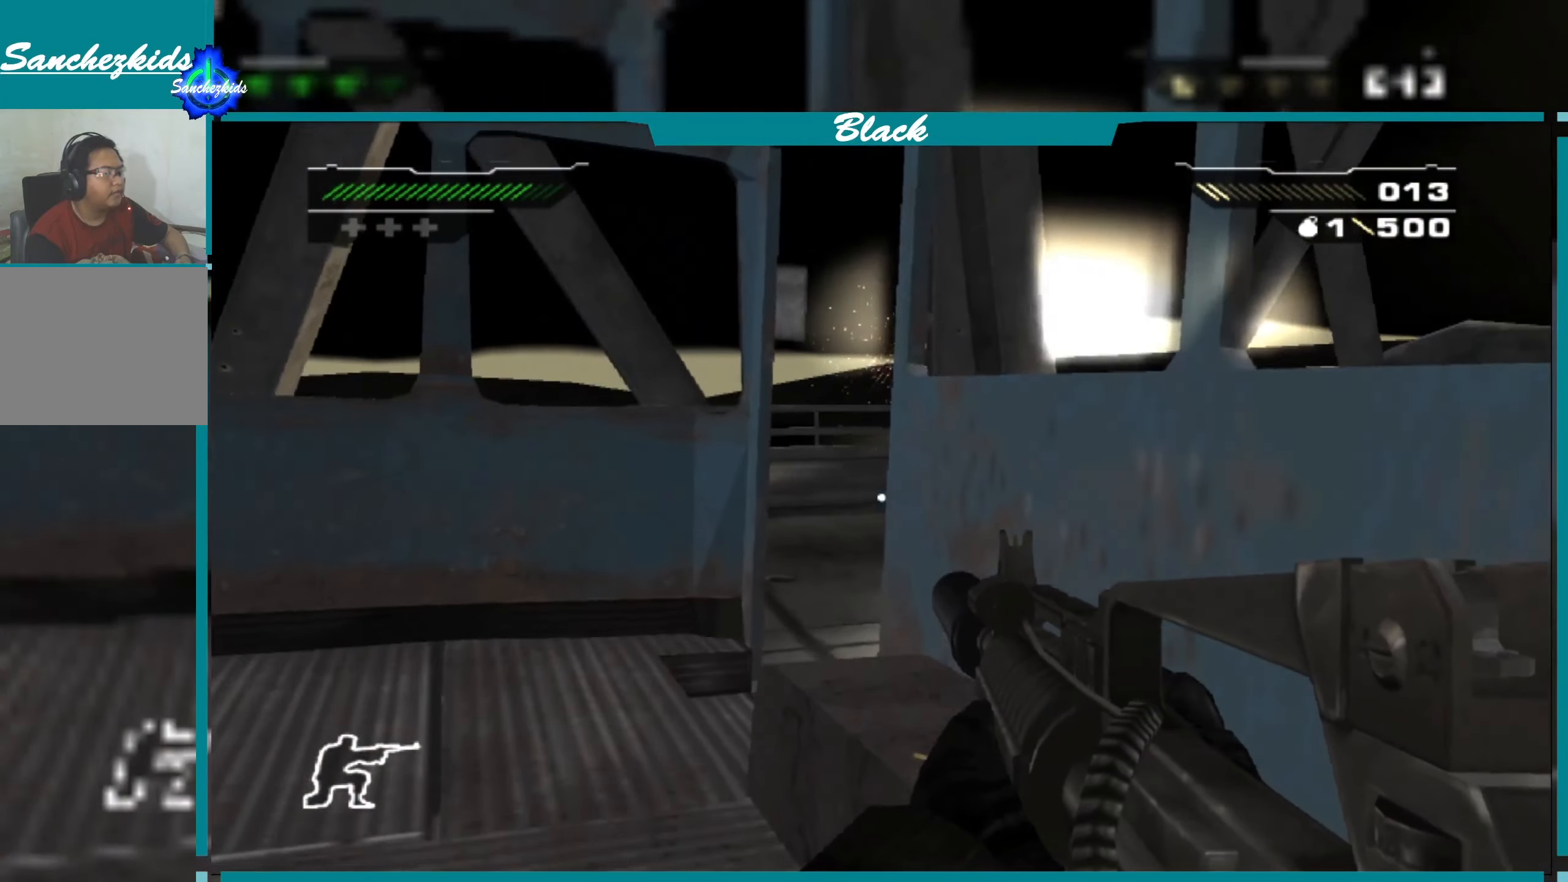
{"buttons": [], "left_stick": "left", "right_stick": "center", "events": [[34, "left_stick", "left"], [267, "right_stick", "center"]]}
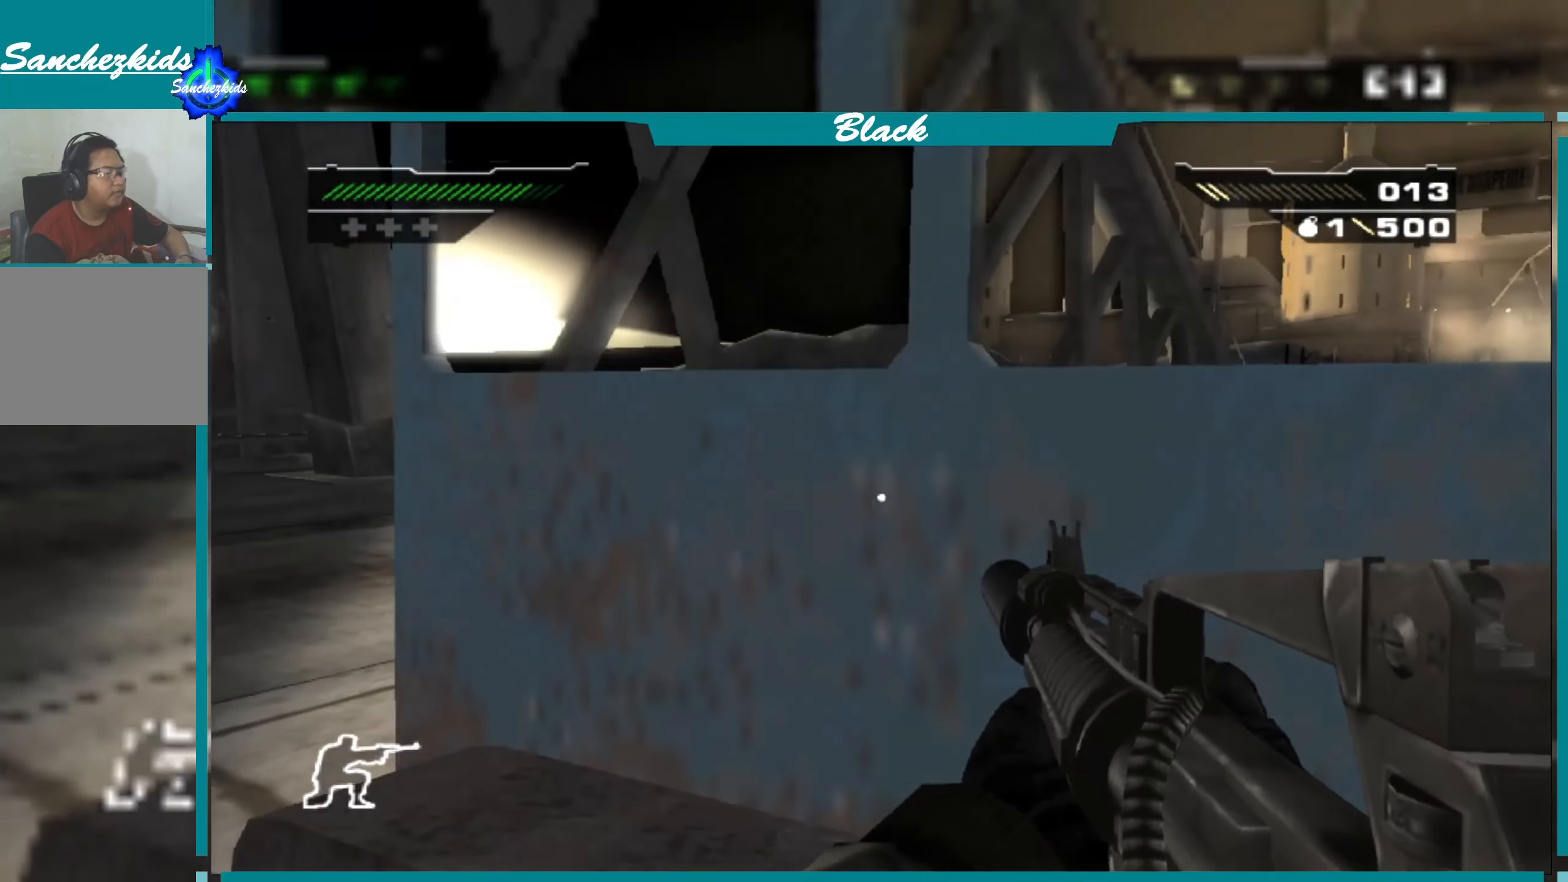
{"buttons": [], "left_stick": "left", "right_stick": "center", "events": []}
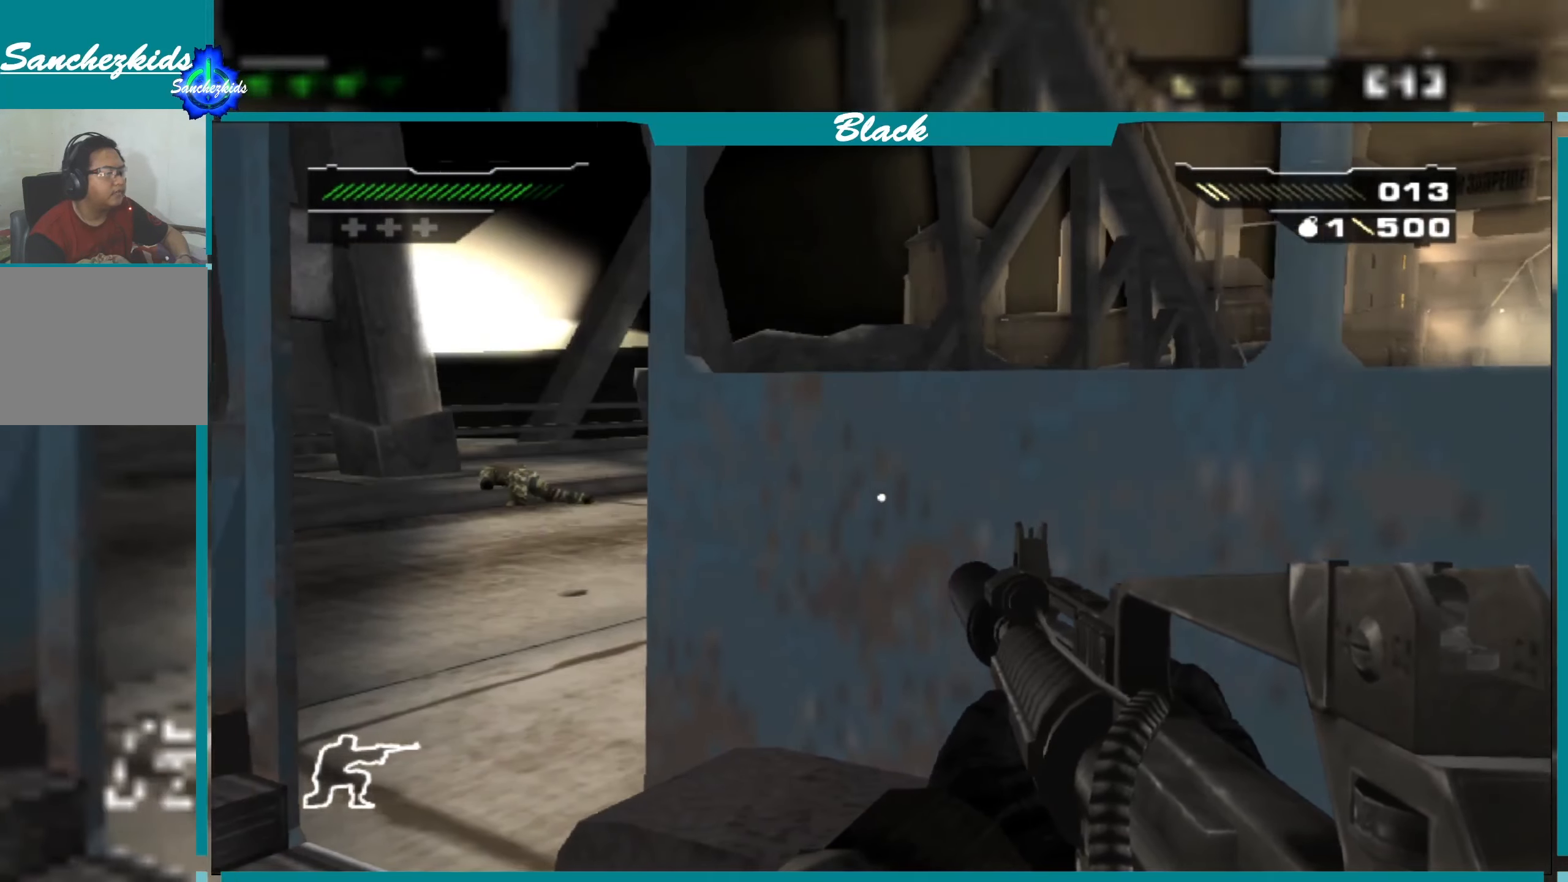
{"buttons": [], "left_stick": "left", "right_stick": "center", "events": []}
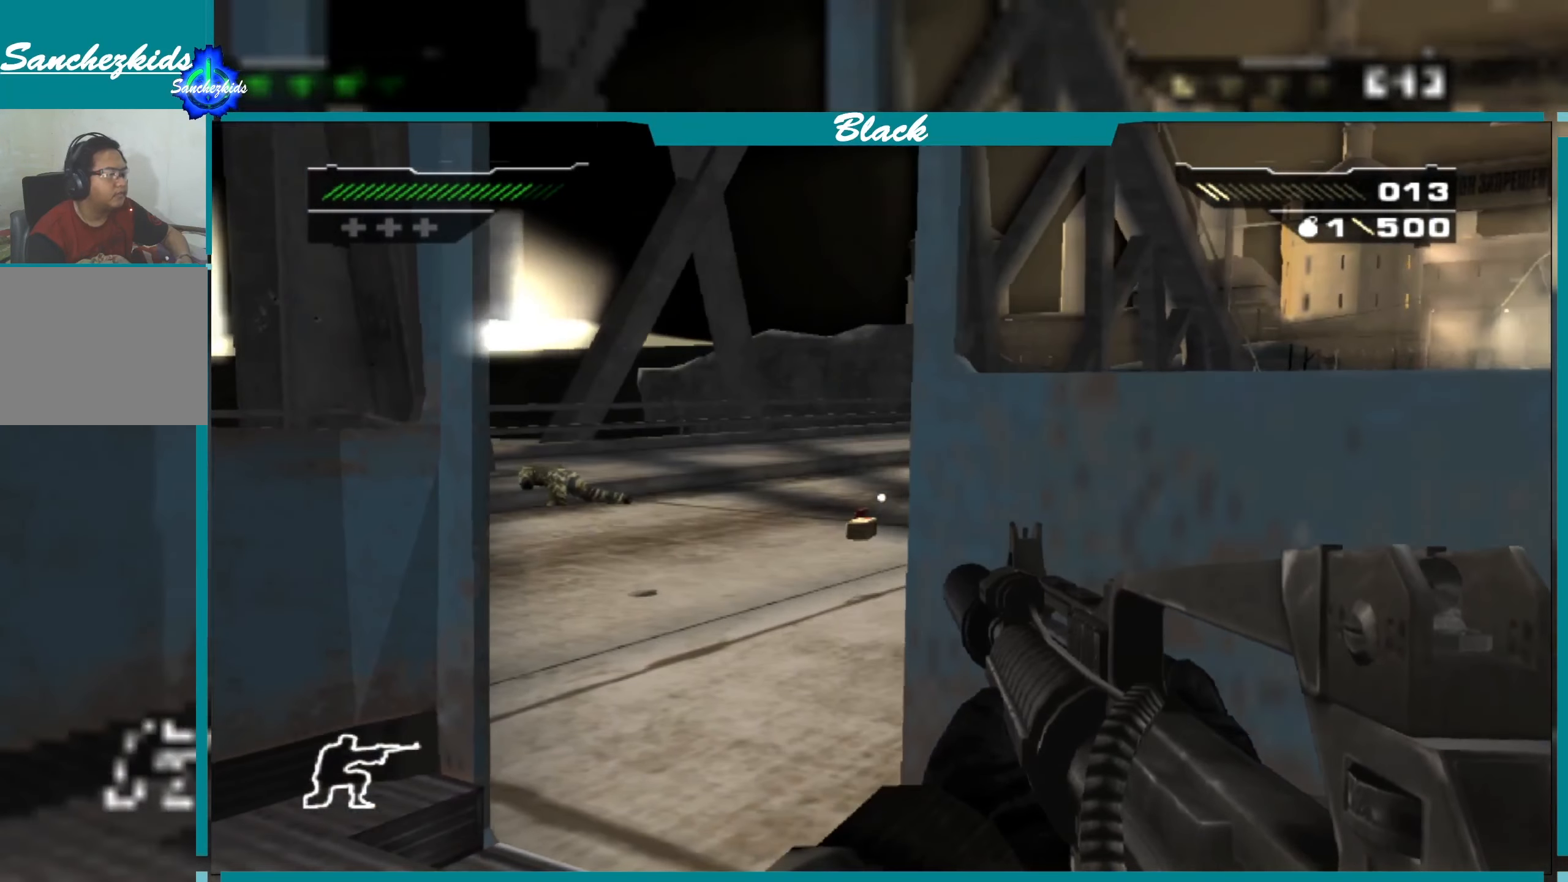
{"buttons": [], "left_stick": "center", "right_stick": "center", "events": [[217, "right_stick", "right"], [417, "right_stick", "center"], [434, "left_stick", "center"]]}
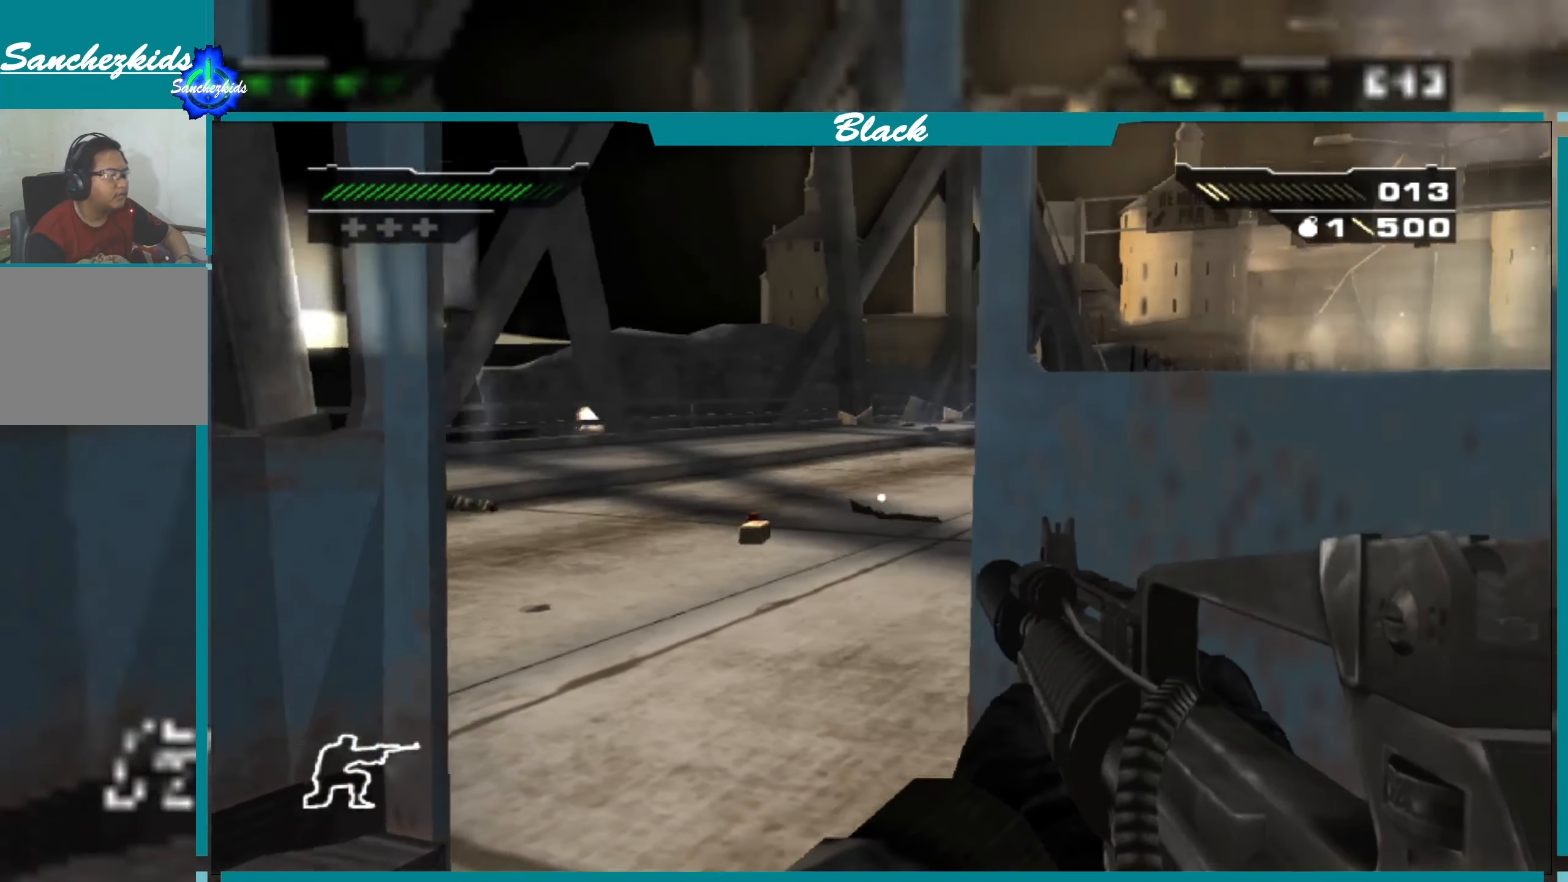
{"buttons": [], "left_stick": "center", "right_stick": "center", "events": [[217, "left_stick", "left"], [484, "left_stick", "center"]]}
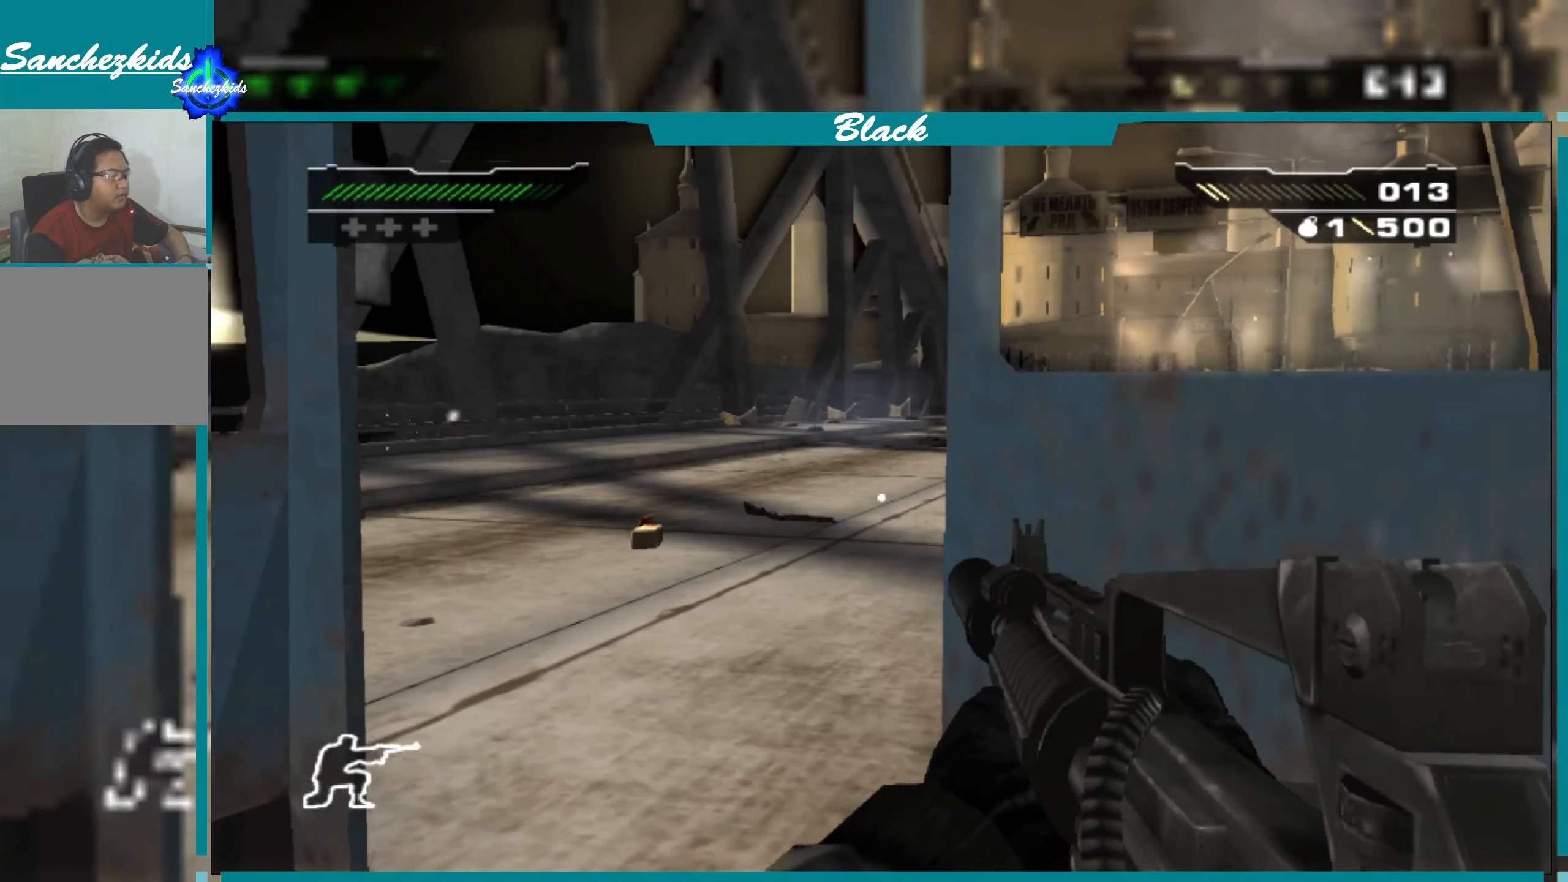
{"buttons": [], "left_stick": "left", "right_stick": "up-right", "events": [[350, "right_stick", "up-right"], [400, "left_stick", "left"]]}
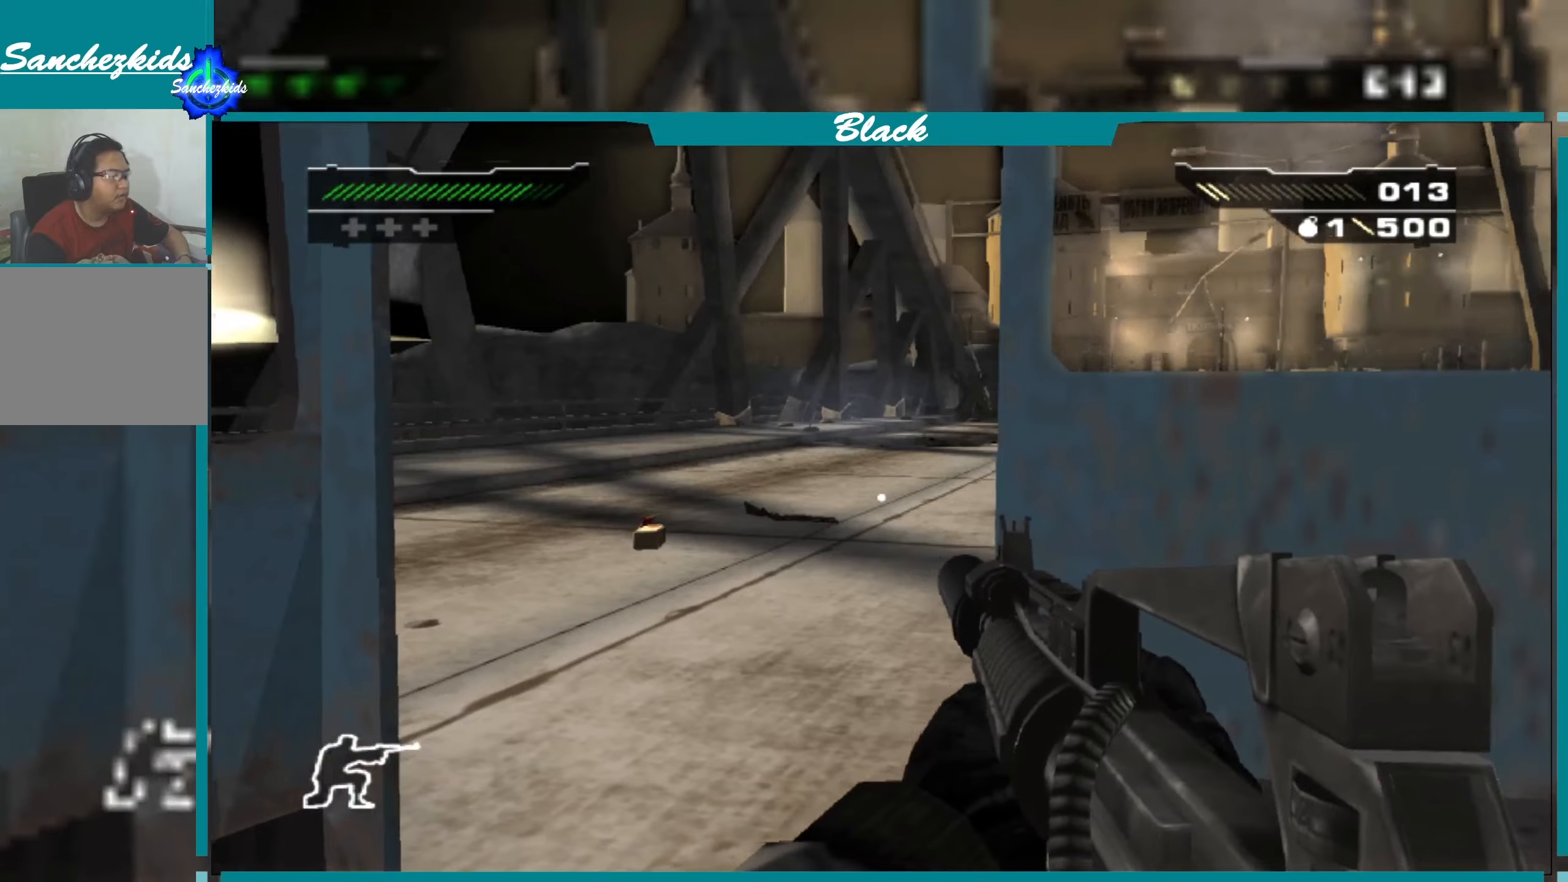
{"buttons": [], "left_stick": "center", "right_stick": "center", "events": [[66, "right_stick", "center"], [166, "left_stick", "center"]]}
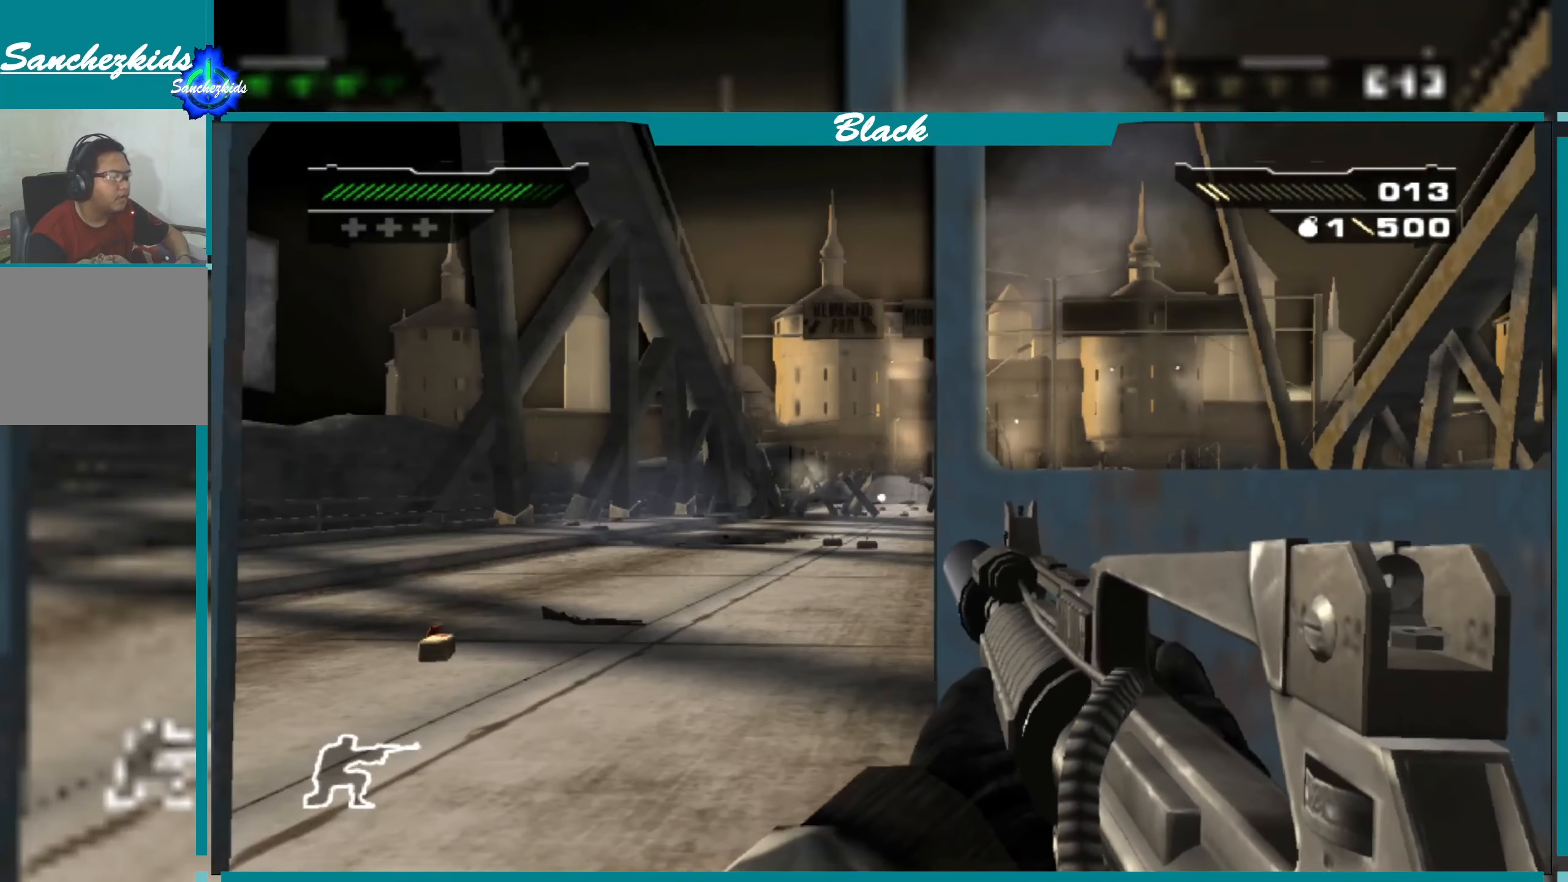
{"buttons": ["L1"], "left_stick": "center", "right_stick": "center", "events": [[150, "L1", "down"], [250, "right_stick", "left"], [400, "right_stick", "center"]]}
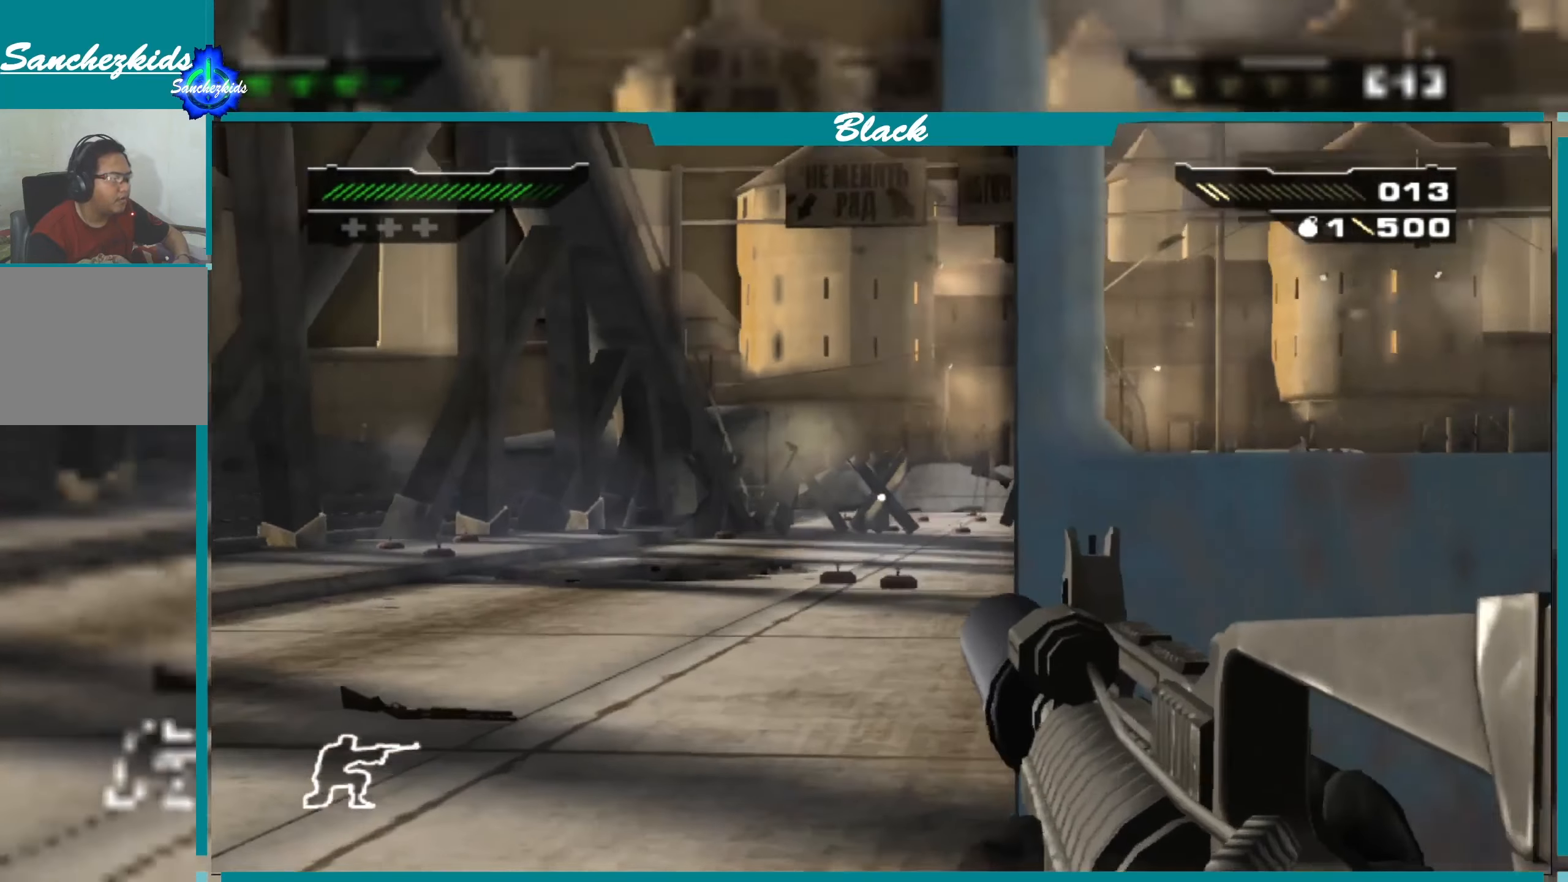
{"buttons": ["L1"], "left_stick": "center", "right_stick": "center", "events": []}
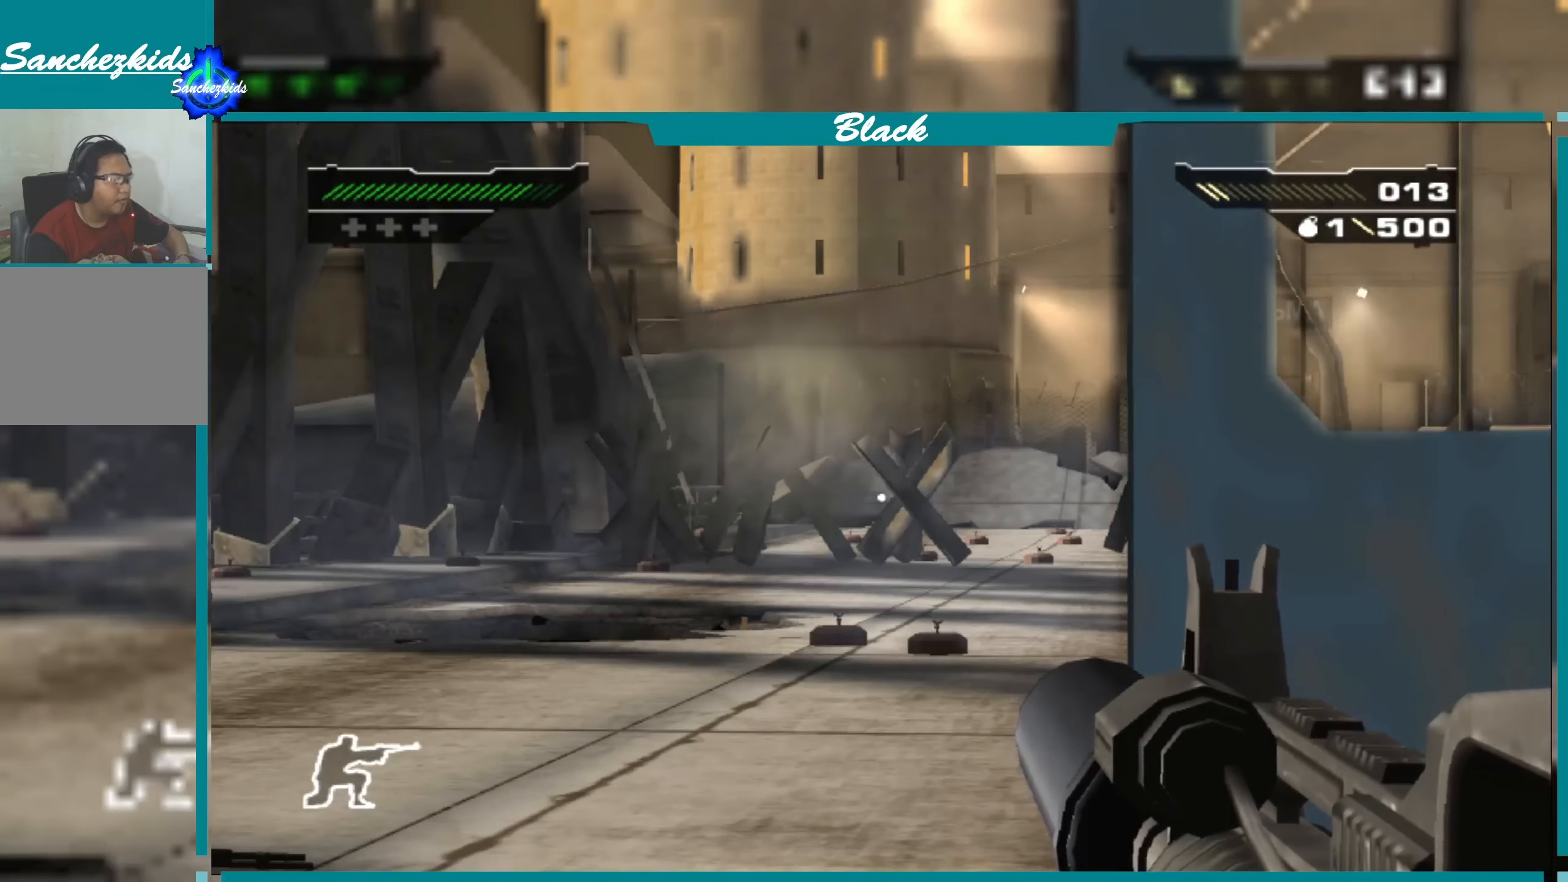
{"buttons": ["L1"], "left_stick": "center", "right_stick": "center", "events": [[50, "left_stick", "left"], [50, "right_stick", "right"], [350, "right_stick", "center"], [383, "left_stick", "center"]]}
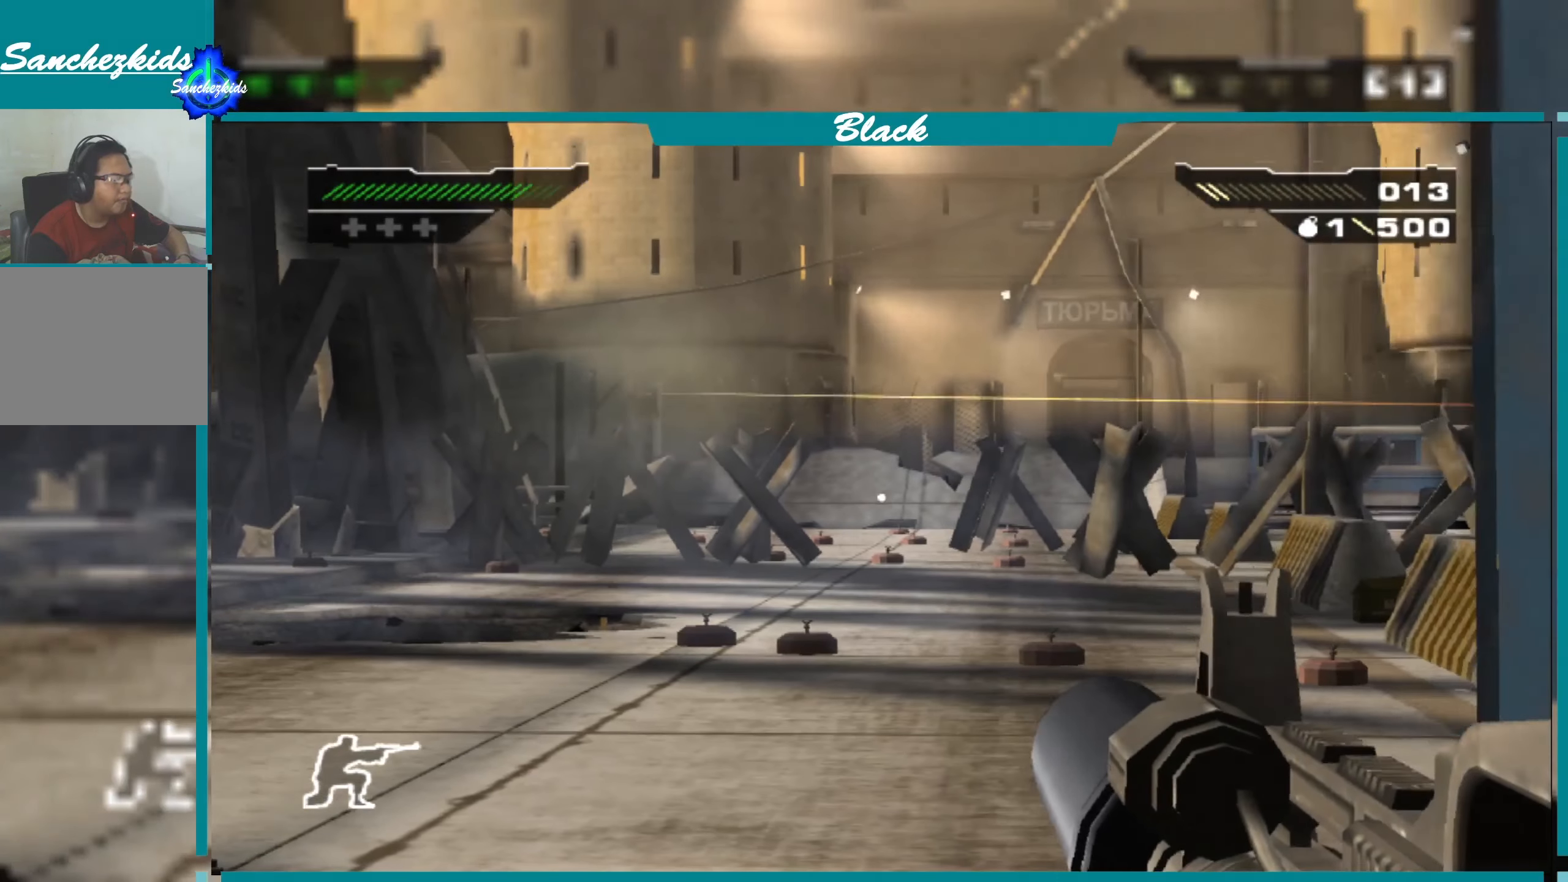
{"buttons": ["L1"], "left_stick": "center", "right_stick": "center", "events": [[133, "right_stick", "down"], [350, "right_stick", "center"]]}
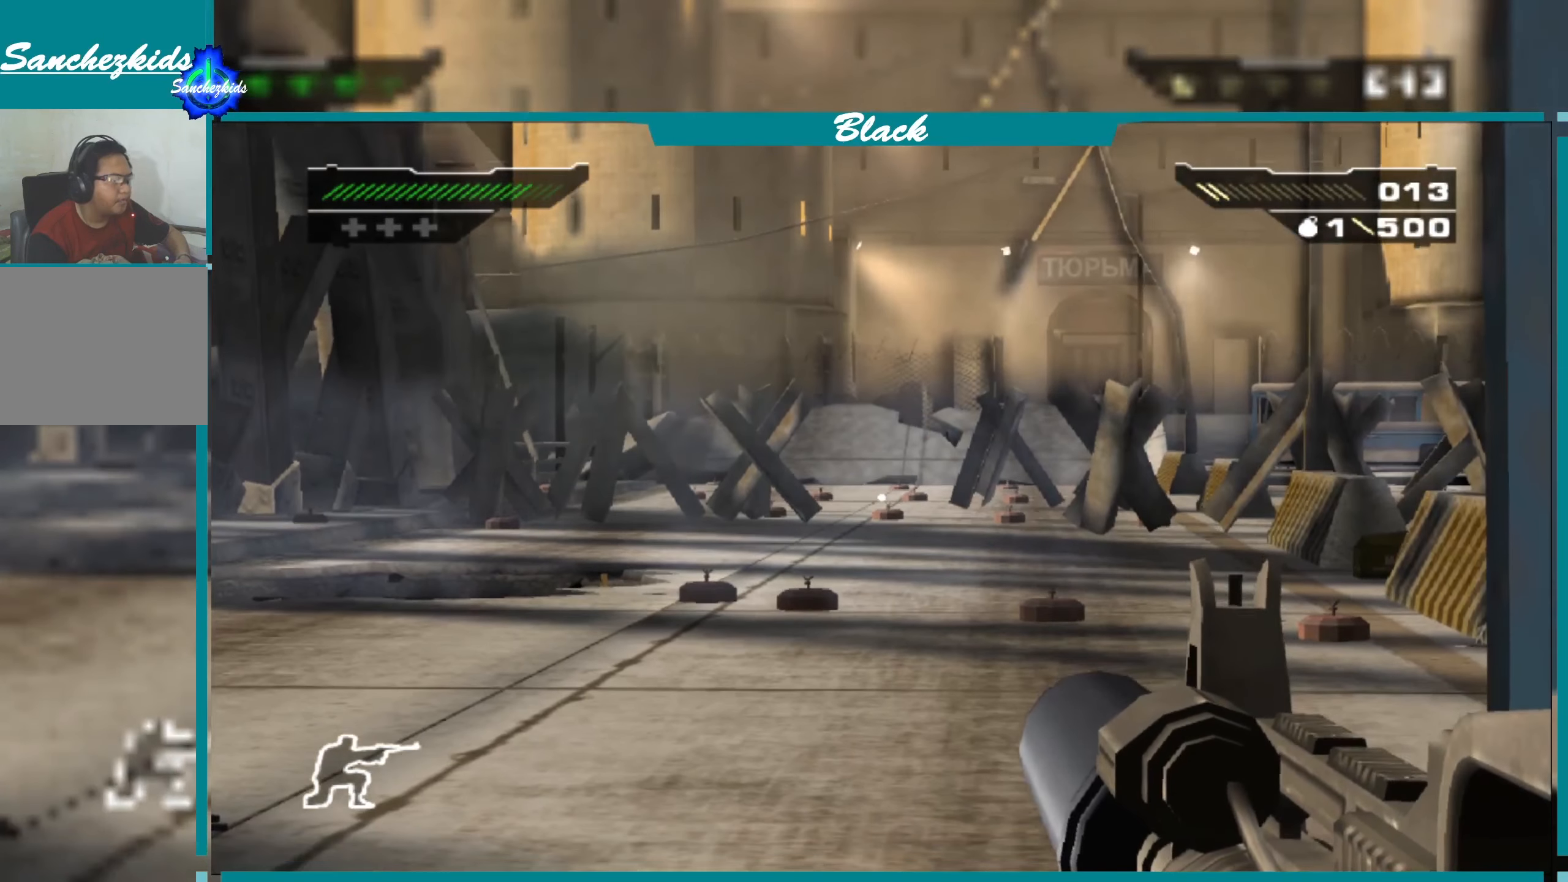
{"buttons": ["L1"], "left_stick": "center", "right_stick": "center", "events": [[350, "right_stick", "down"], [416, "right_stick", "center"]]}
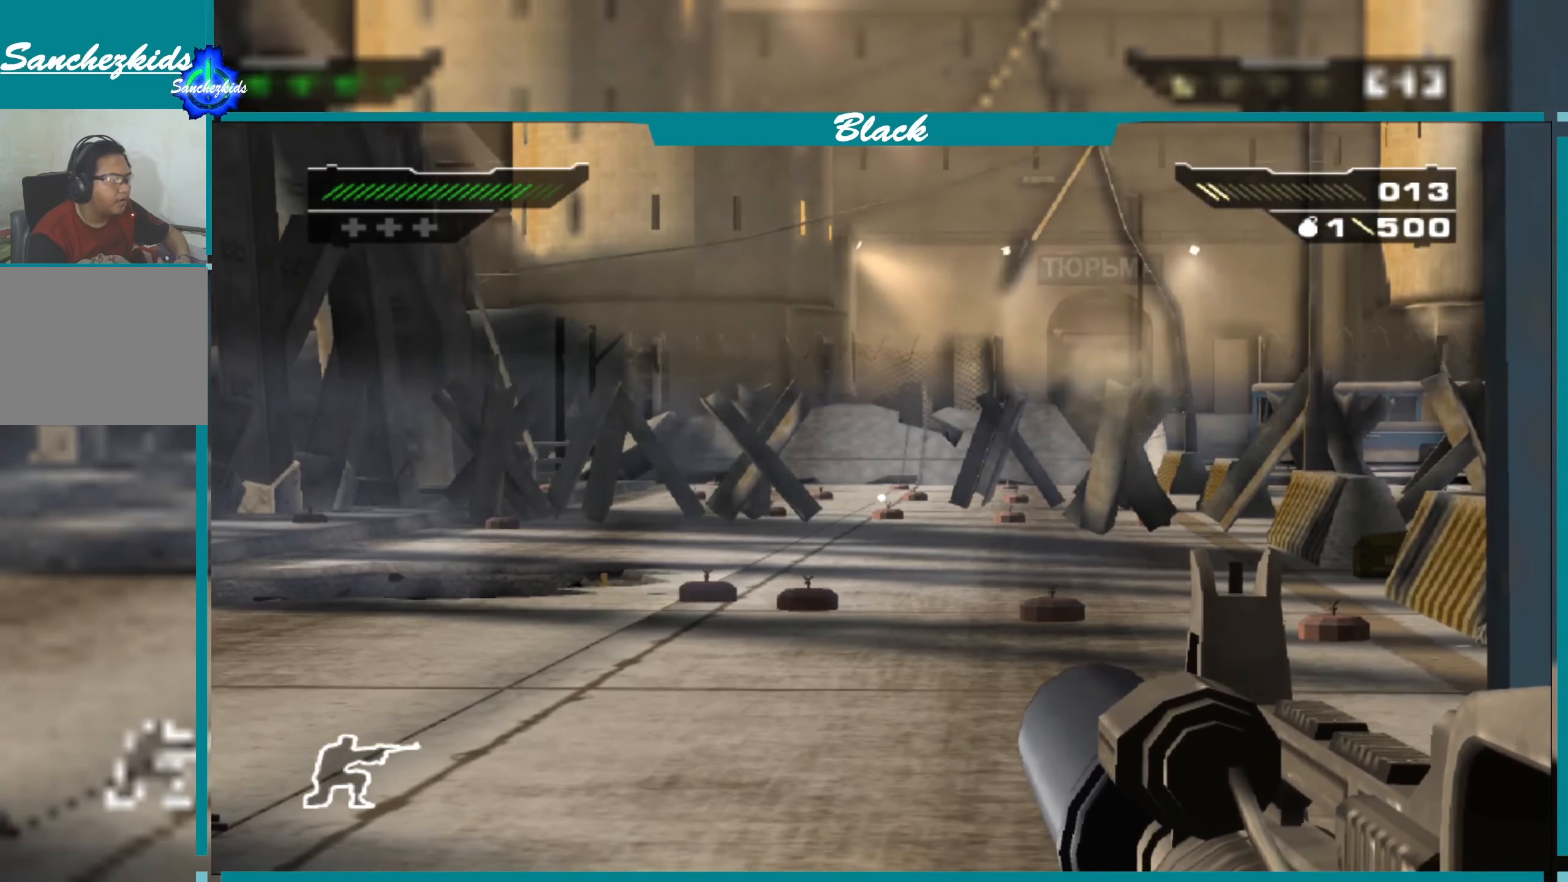
{"buttons": ["L1"], "left_stick": "center", "right_stick": "center", "events": []}
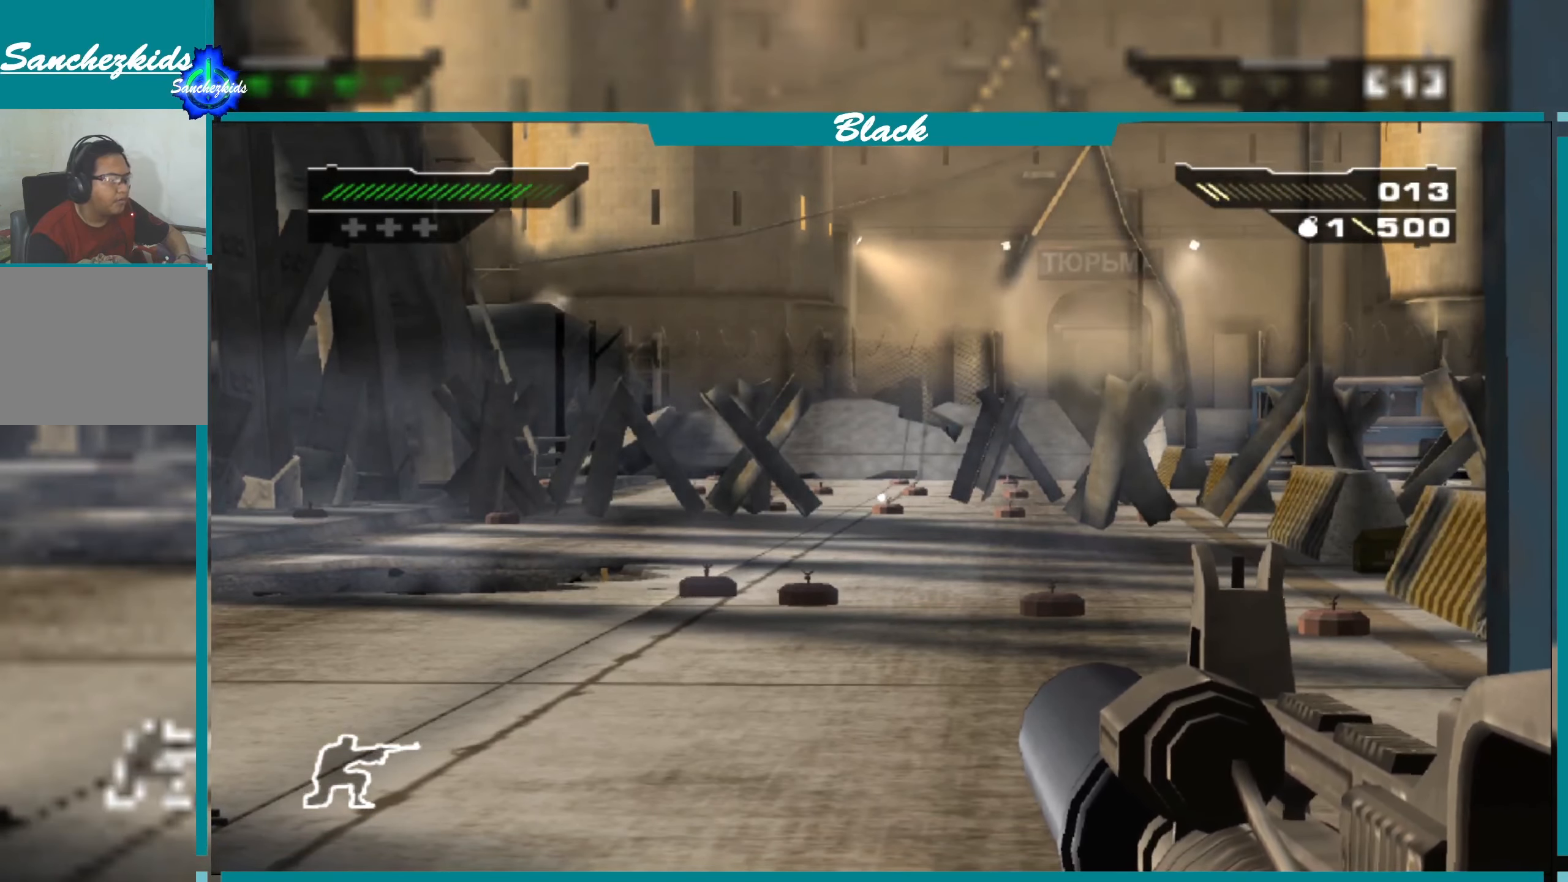
{"buttons": ["L1"], "left_stick": "center", "right_stick": "center", "events": [[333, "R1", "down"], [416, "R1", "up"]]}
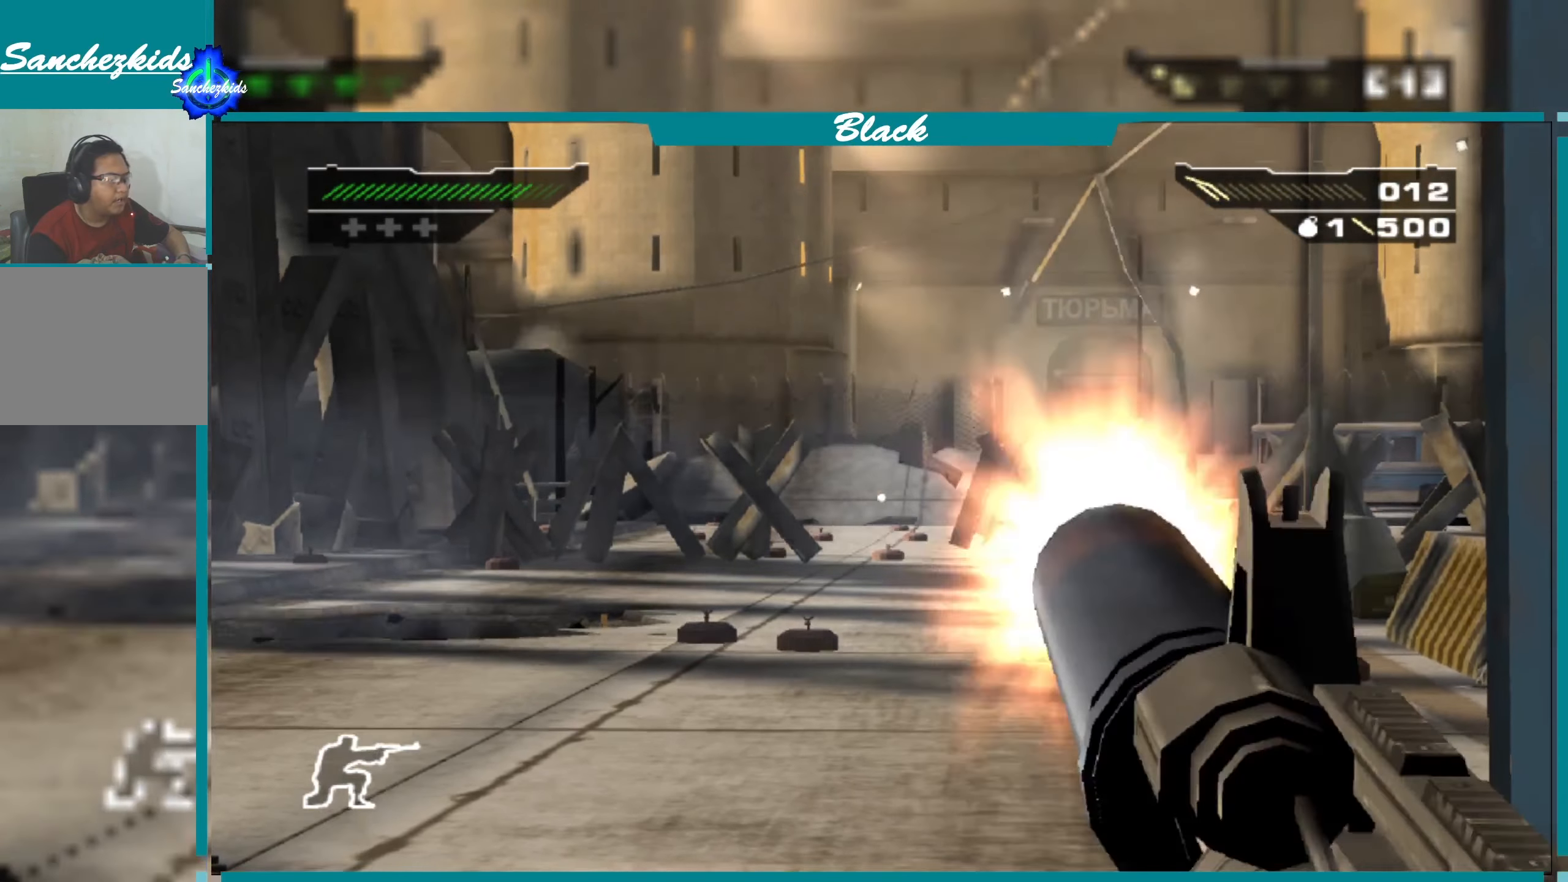
{"buttons": ["L1"], "left_stick": "center", "right_stick": "center", "events": []}
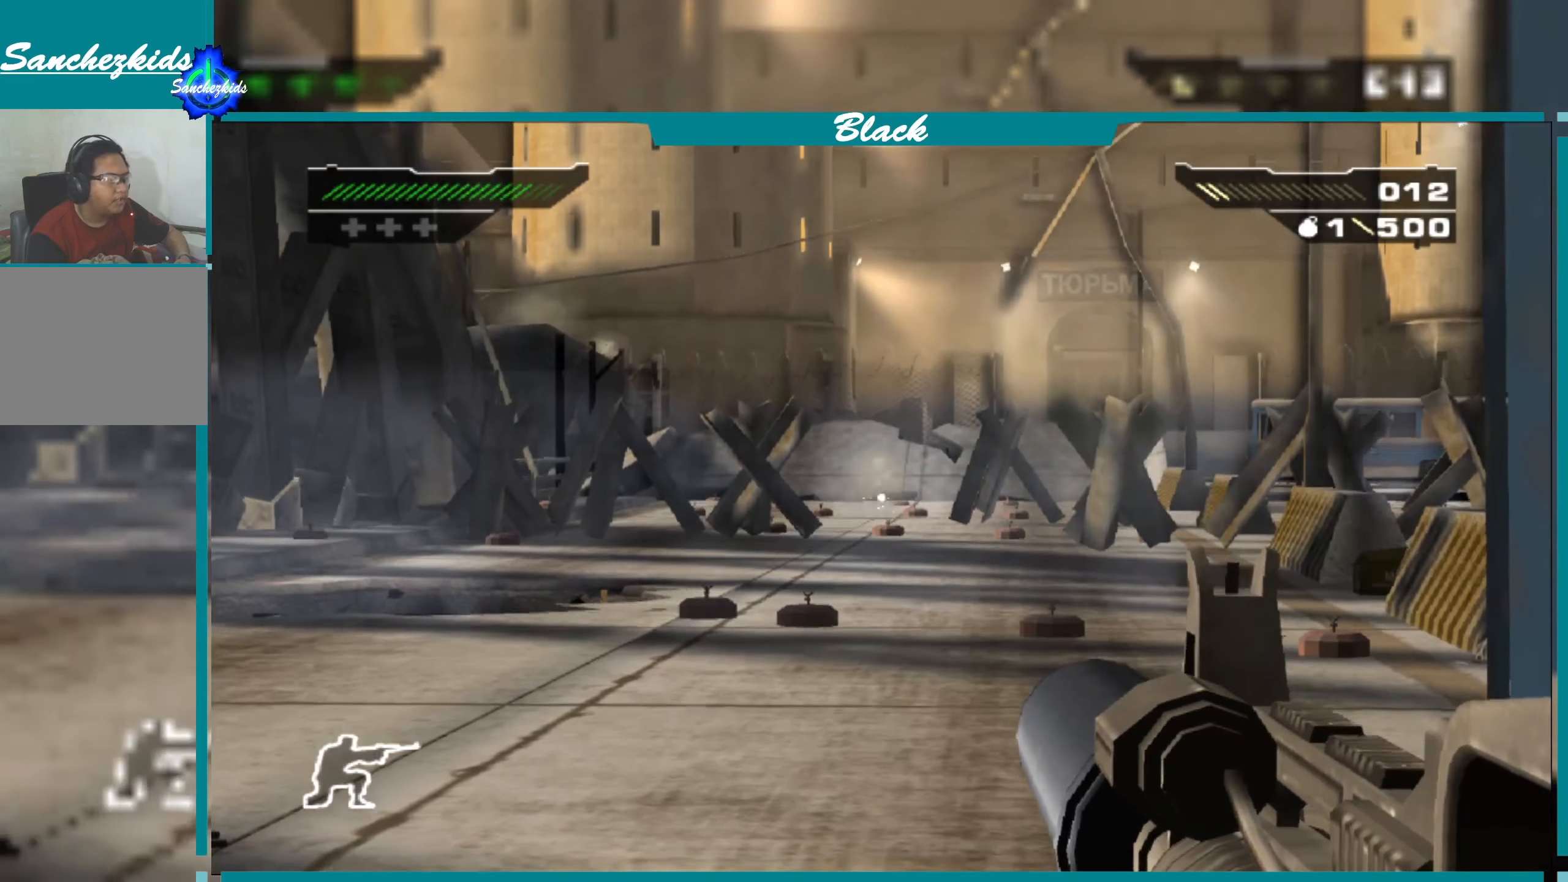
{"buttons": ["L1"], "left_stick": "center", "right_stick": "center", "events": [[66, "right_stick", "down"], [116, "right_stick", "center"]]}
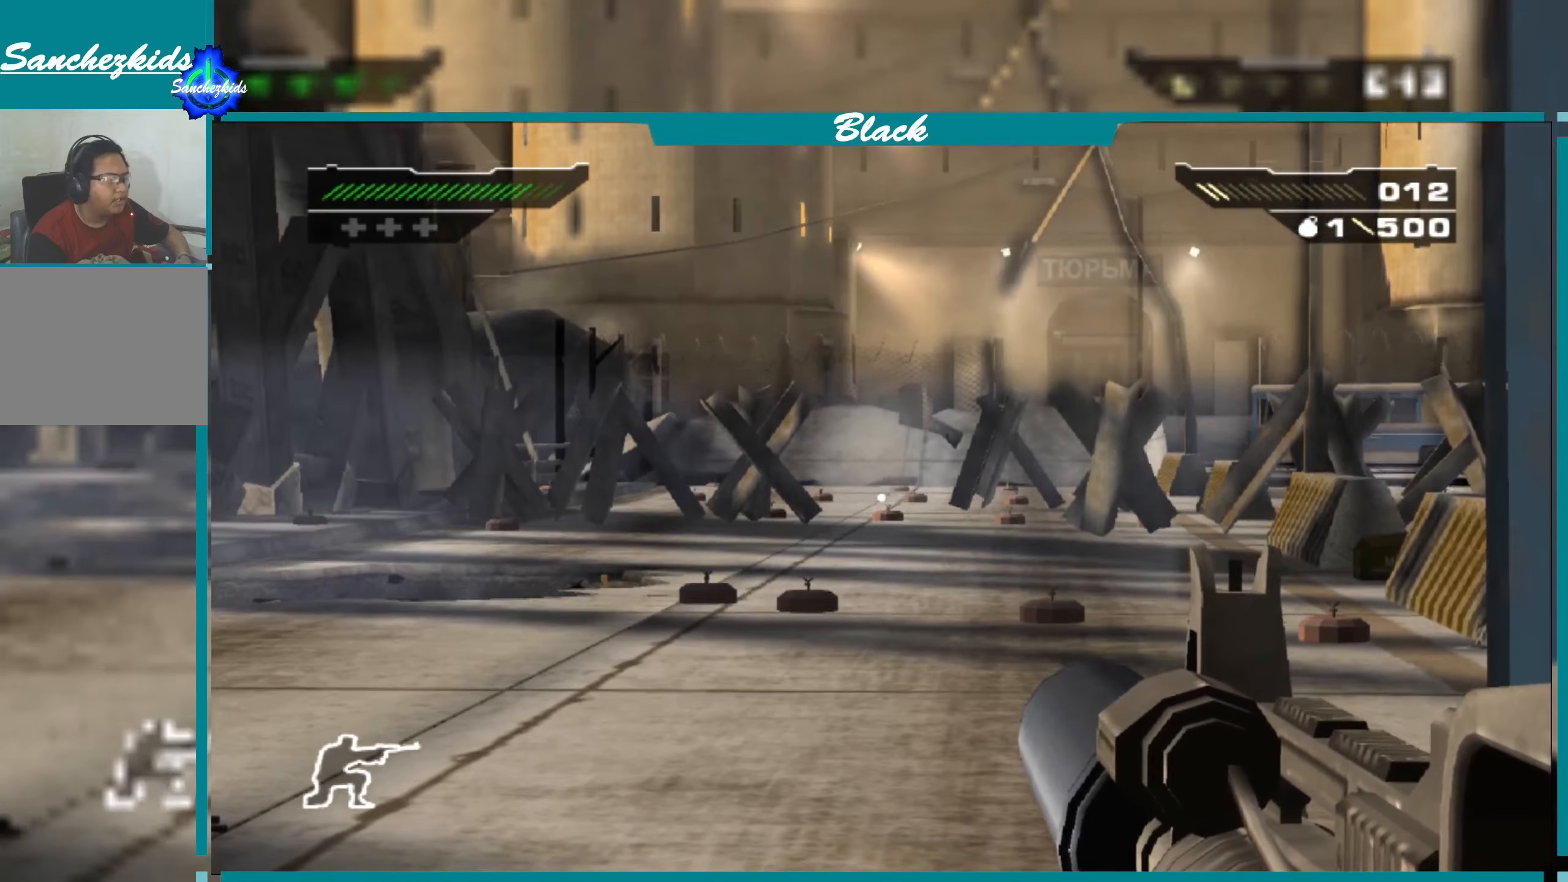
{"buttons": ["L1"], "left_stick": "center", "right_stick": "center", "events": [[67, "right_stick", "down"], [167, "right_stick", "center"], [317, "R1", "down"], [417, "R1", "up"]]}
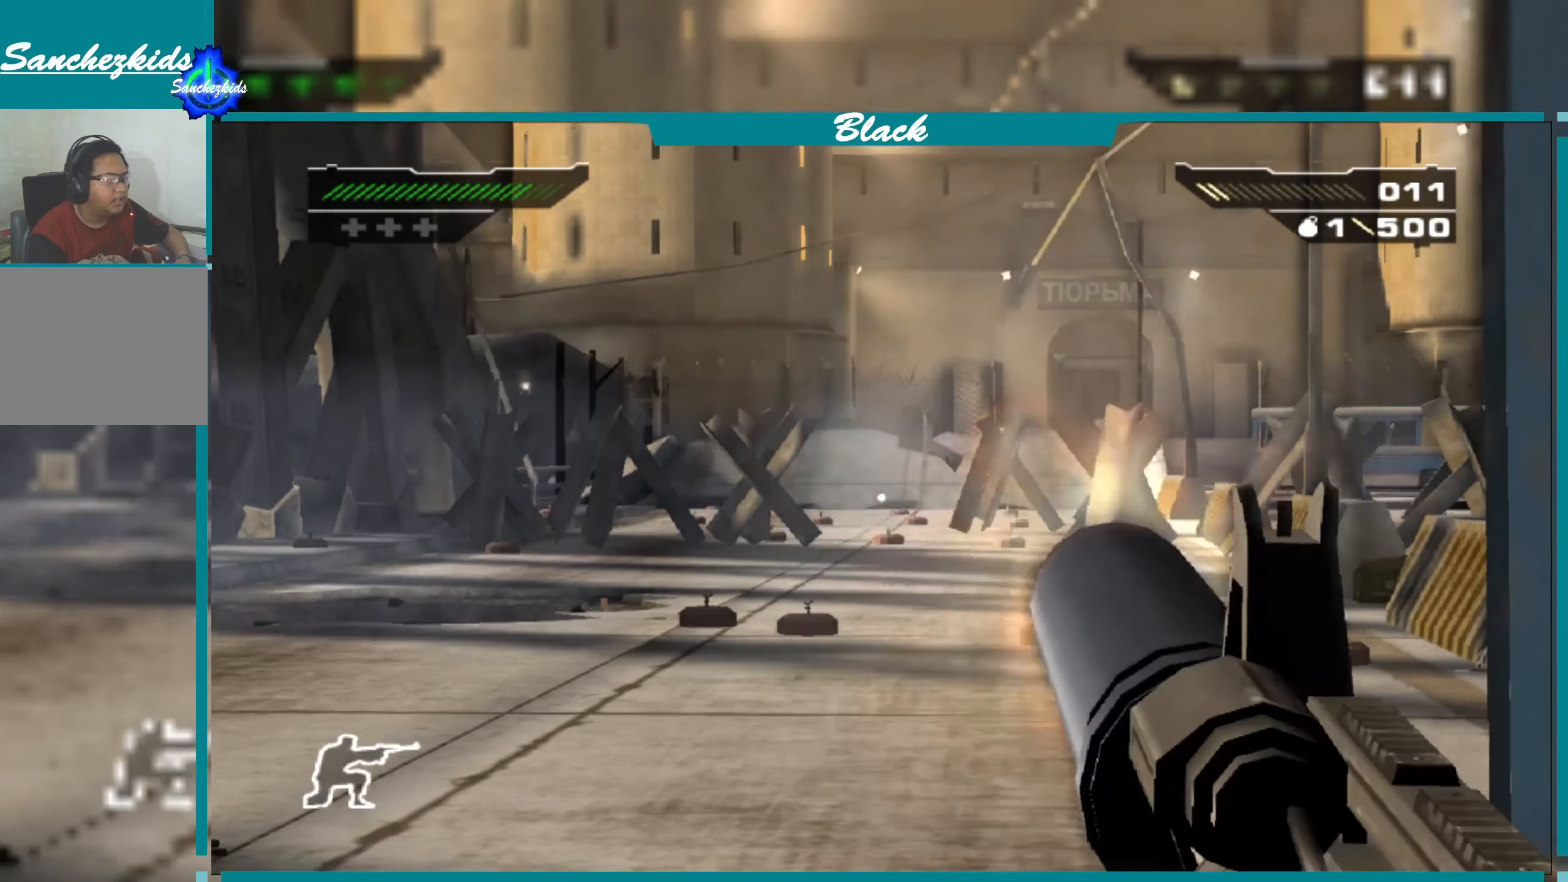
{"buttons": ["L1"], "left_stick": "center", "right_stick": "center", "events": []}